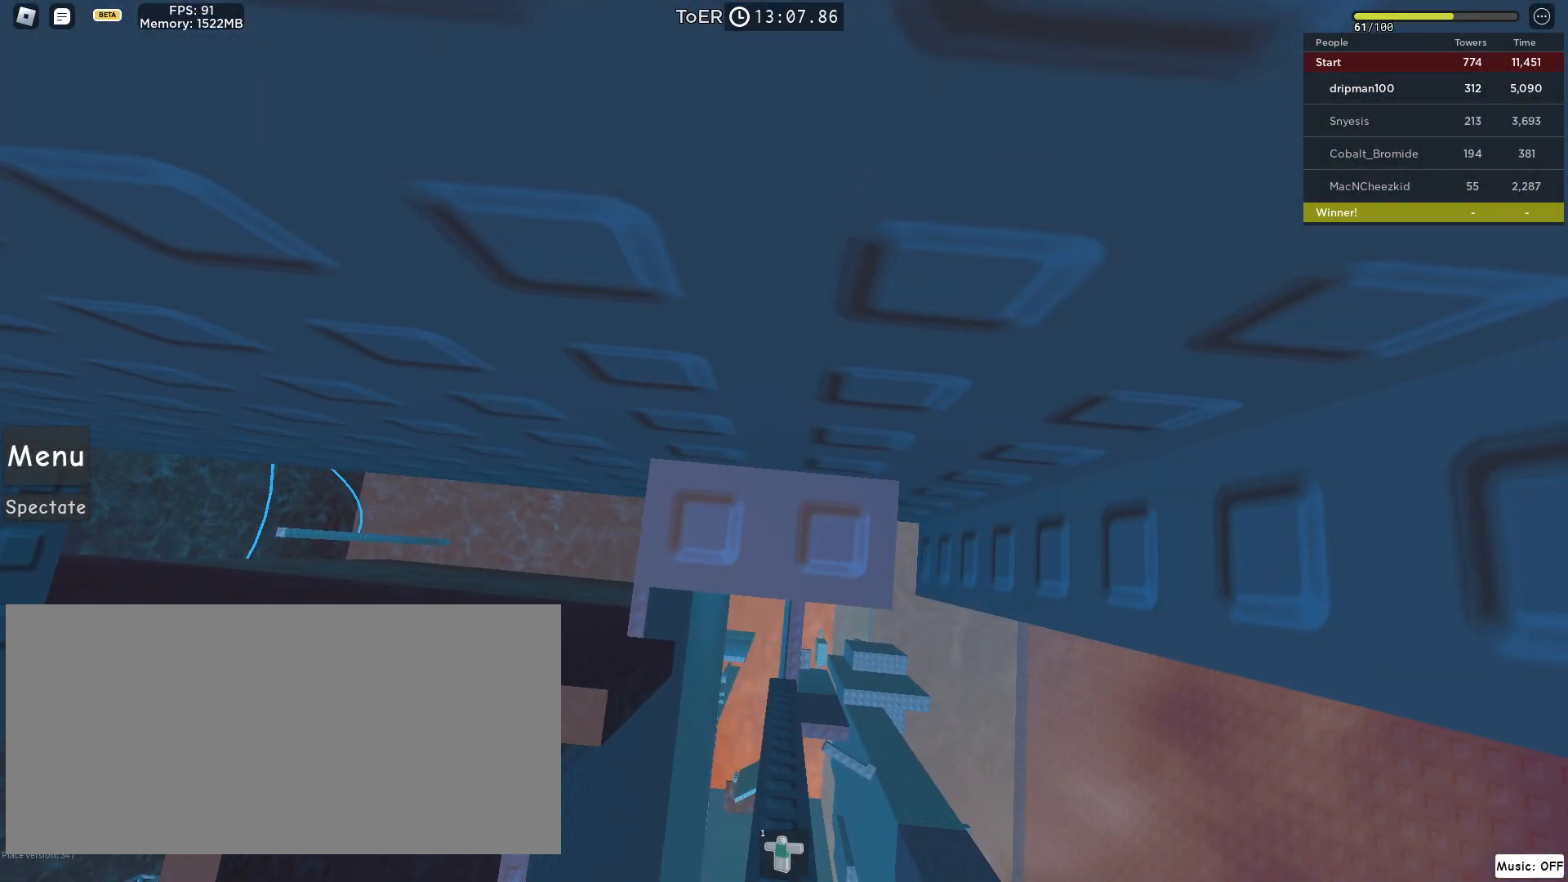
Gameplay with keyboard and mouse; each line is a JSON object with the keys and mouse buttons held at the frame after it. "events" lists presses ("down") and releases ("up") of "a", "ctrl", "d", "e", "f", "q", "r", "s", "shift", "space", "tab", "w", "mouse_left", "mouse_wheel", "mouse_right", "mouse_mb4" and "mouse_mb5" between this image and that frame as [ms after this image, input, new state], when the widget could be followed in between. "mouse_left", "mouse_wheel", "mouse_right", "mouse_mb4", "mouse_mb5" = the "left", "wheel", "right", "mb4", "mb5" buttons of the "mouse" list. No other keys are recorded. "wheel" means that the mouse wheel is clicked or scrolled. Not read: mouse_move.
{"keys": [], "mouse": [], "events": []}
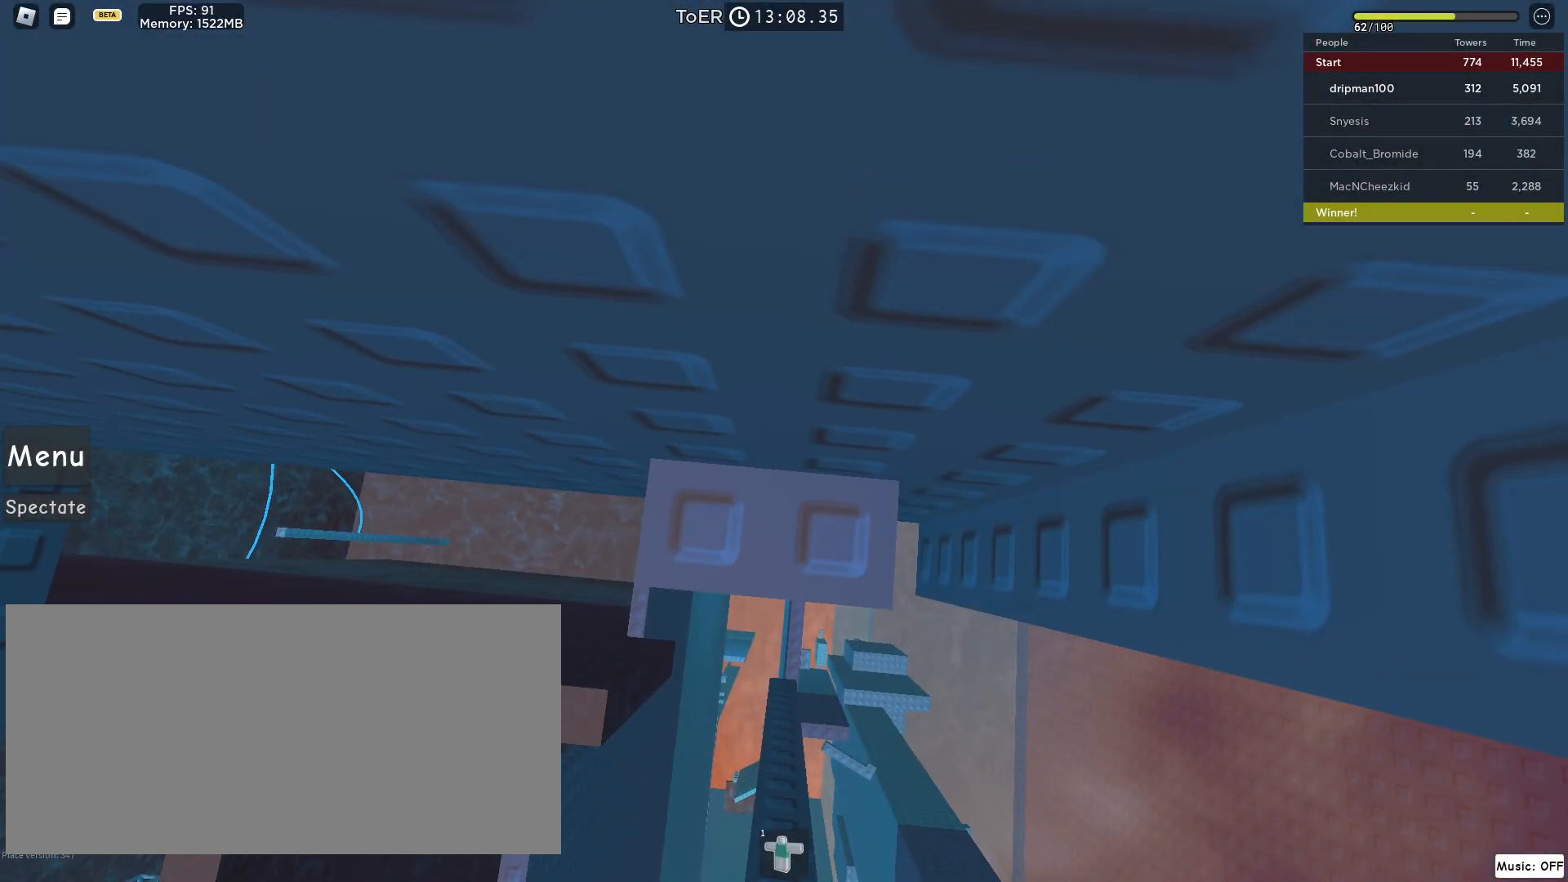
{"keys": [], "mouse": [], "events": []}
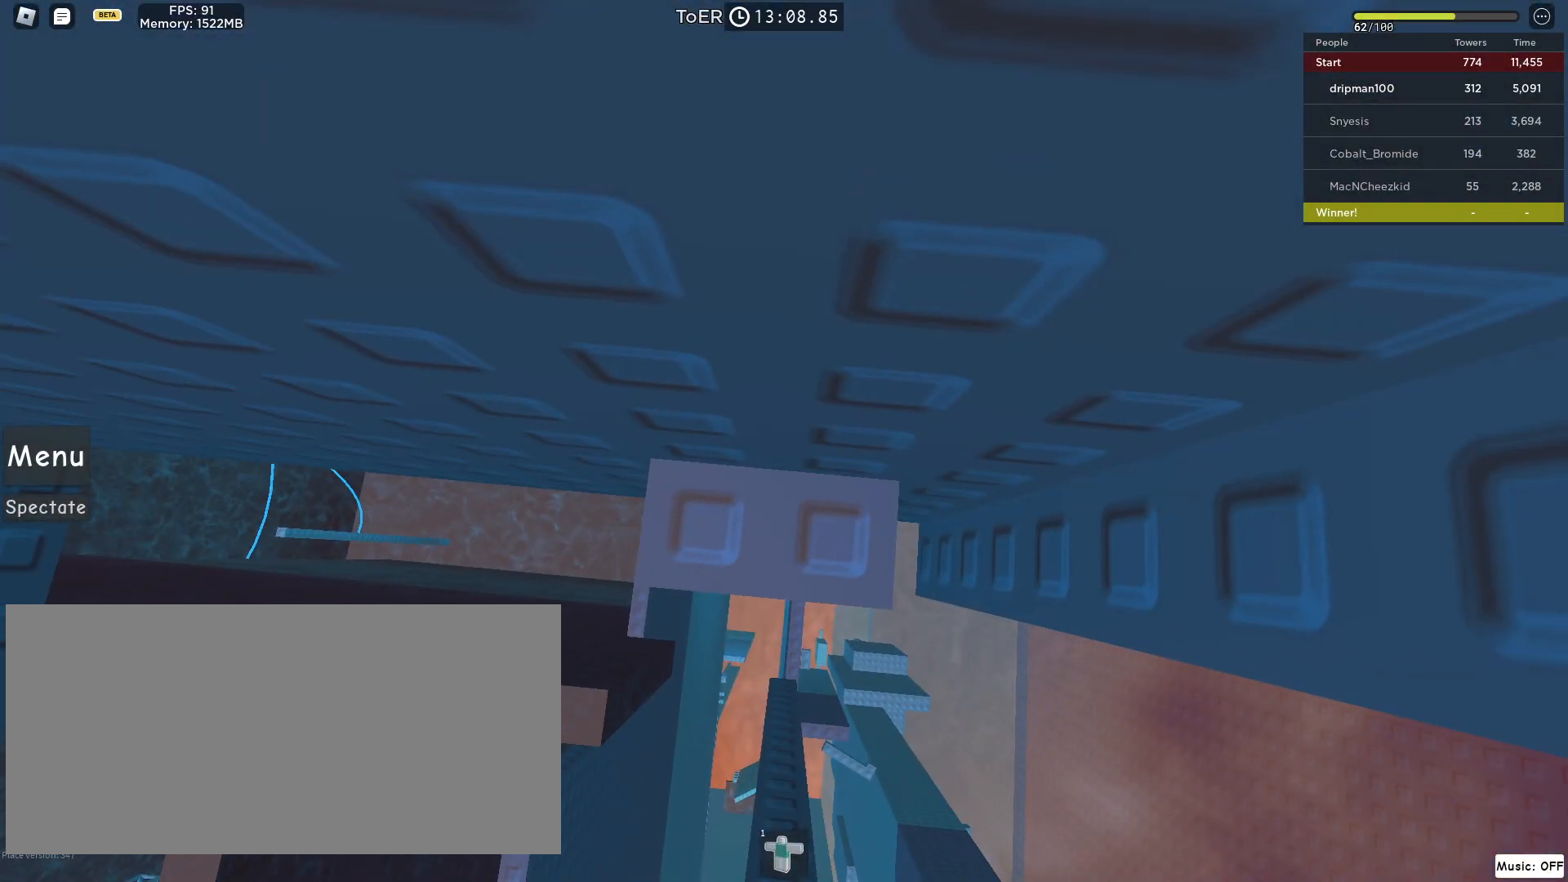
{"keys": [], "mouse": [], "events": []}
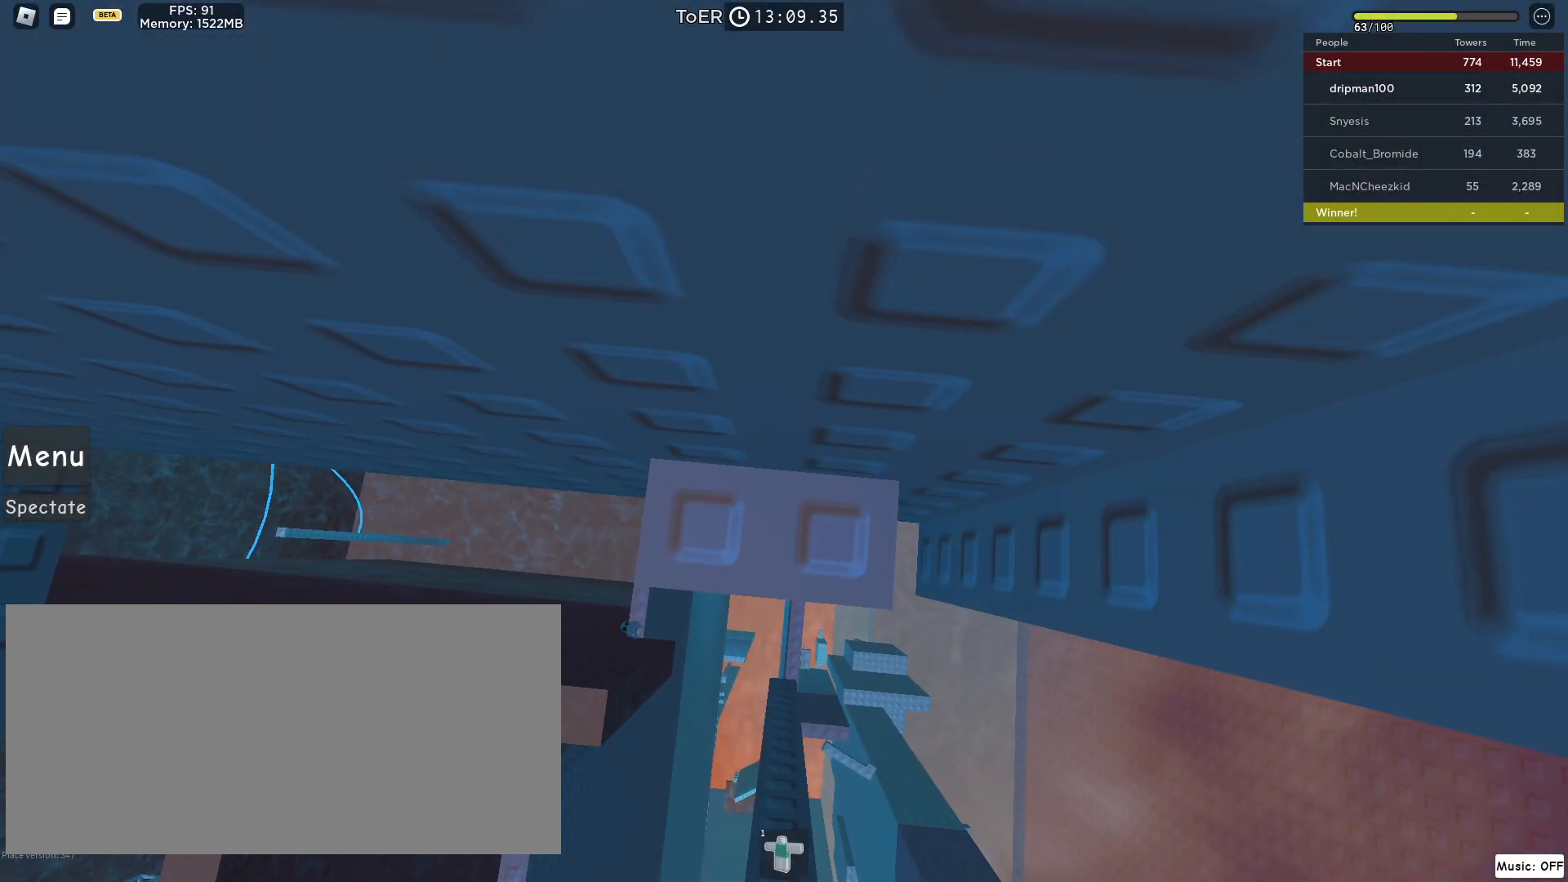
{"keys": [], "mouse": [], "events": []}
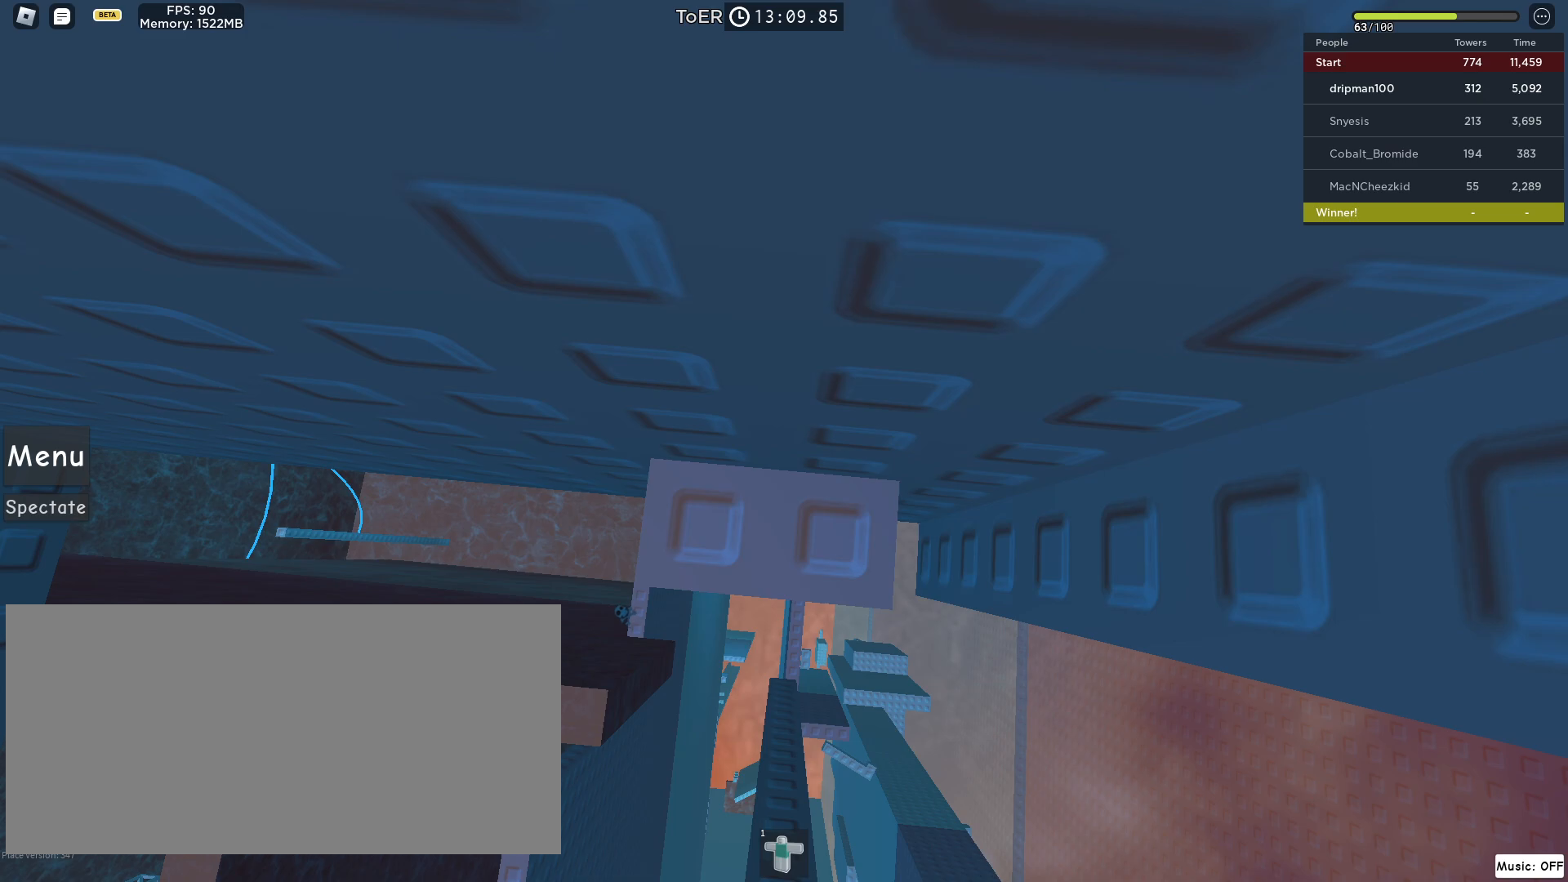
{"keys": [], "mouse": ["right"], "events": [[83, "mouse_left", "down"], [167, "mouse_left", "up"], [433, "mouse_right", "down"]]}
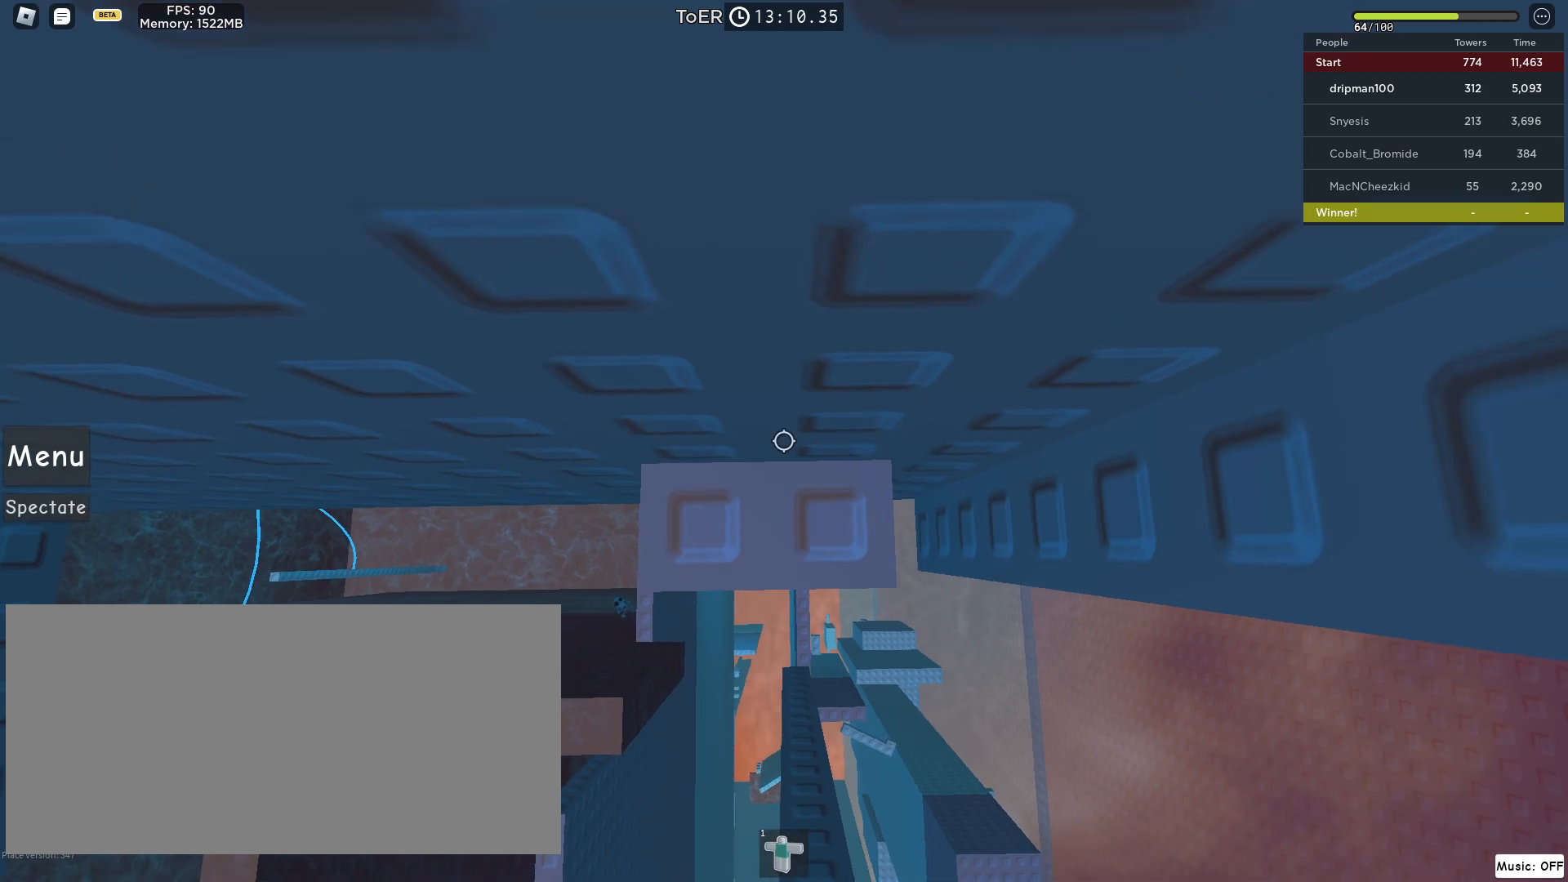
{"keys": [], "mouse": ["right"], "events": [[33, "d", "down"], [67, "d", "up"], [83, "w", "down"], [150, "w", "up"], [317, "w", "down"], [417, "w", "up"]]}
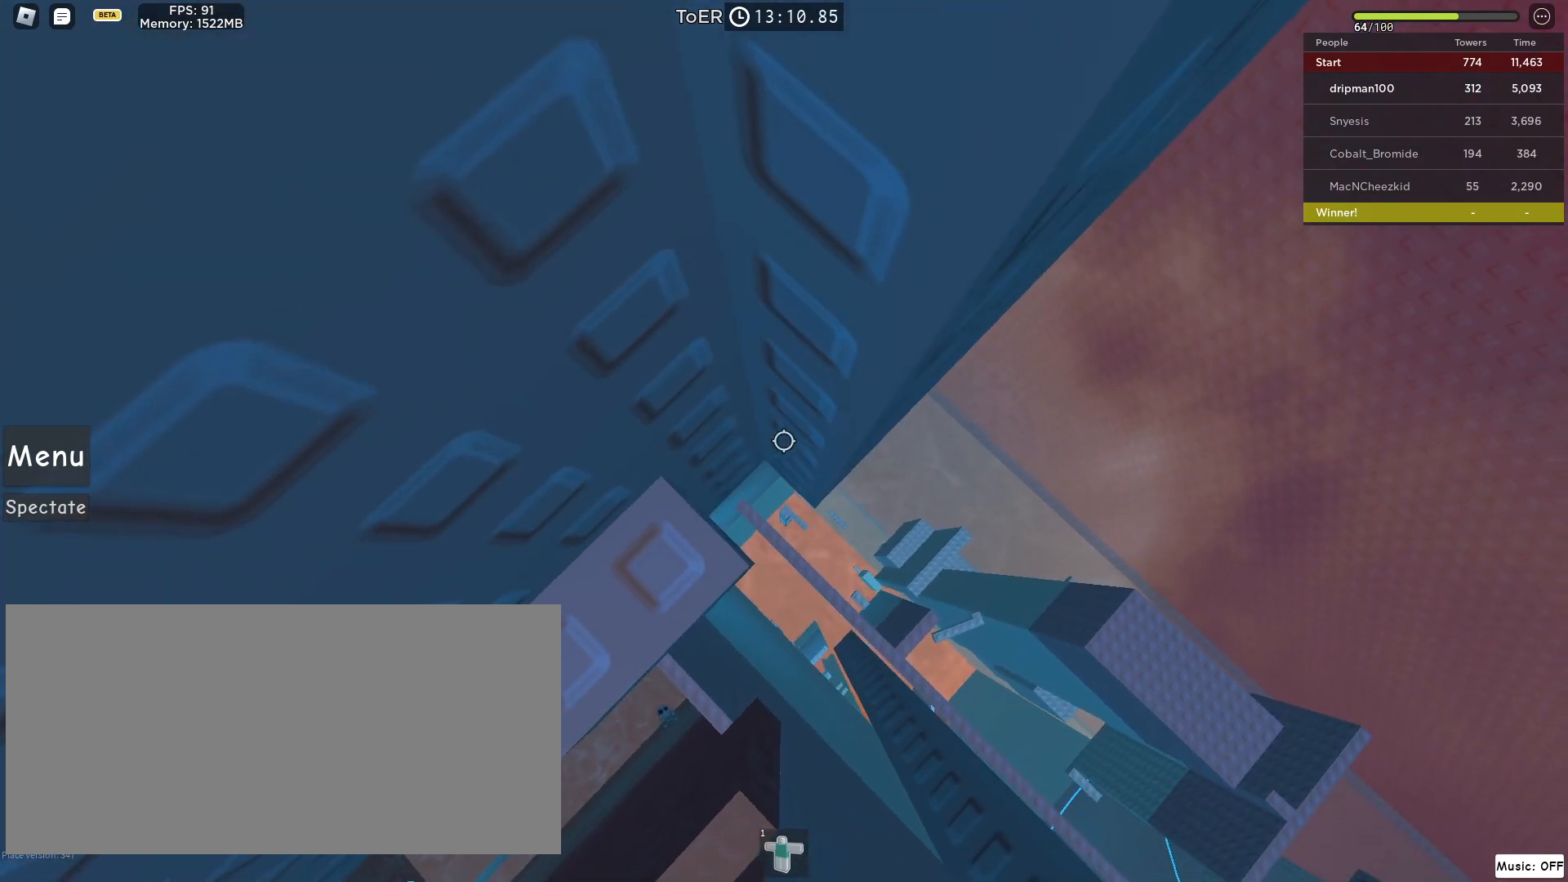
{"keys": [], "mouse": ["right"], "events": [[67, "w", "down"], [133, "w", "up"]]}
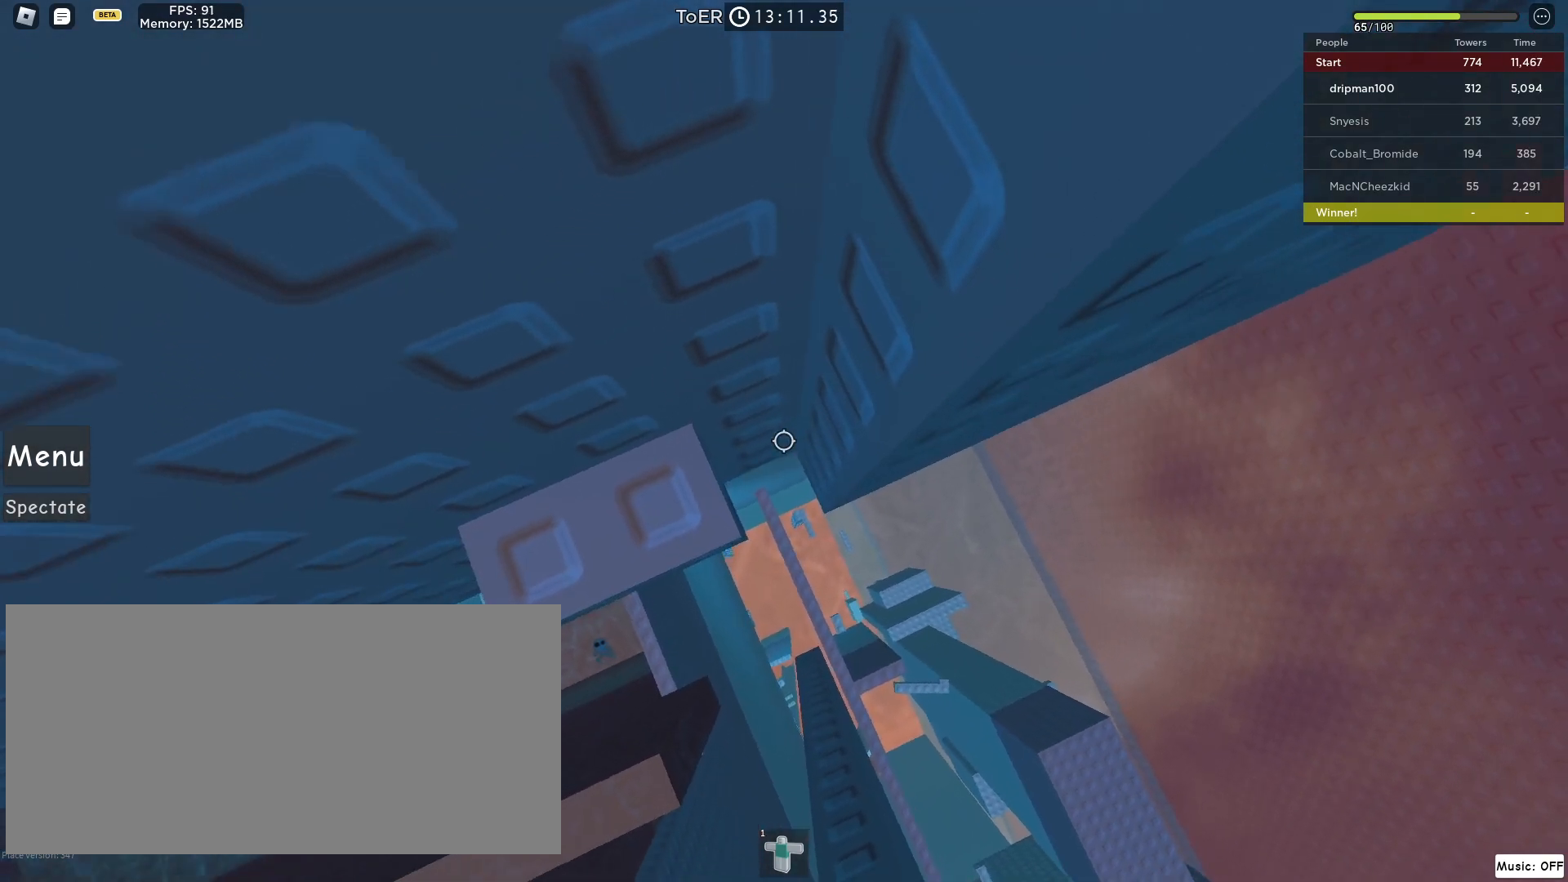
{"keys": ["d"], "mouse": ["right"], "events": [[350, "mouse_wheel", "down"], [500, "d", "down"], [500, "mouse_wheel", "up"]]}
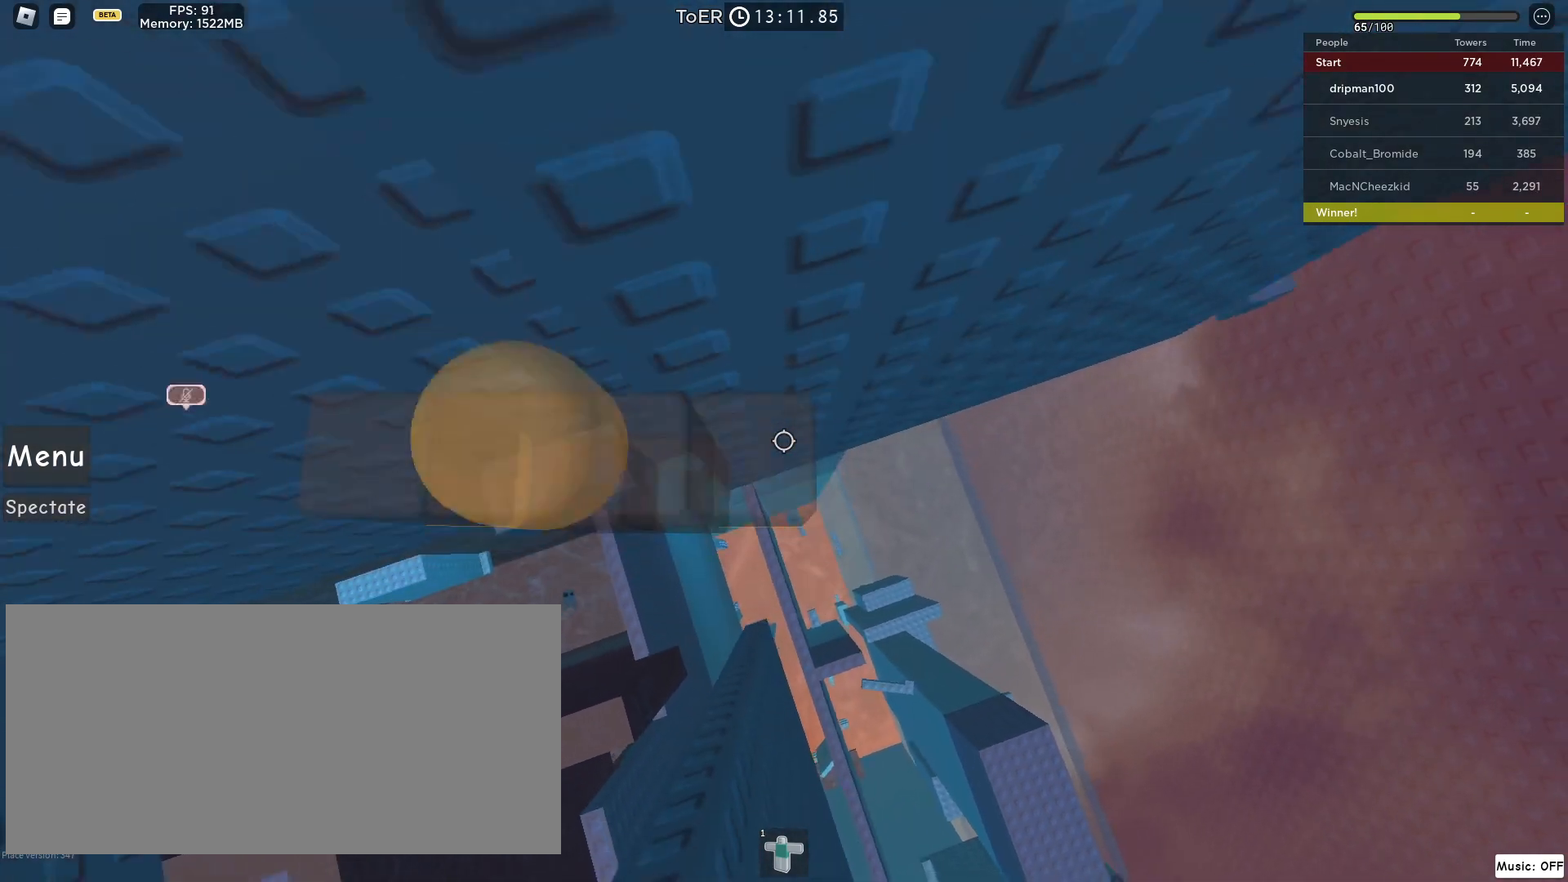
{"keys": ["d", "space"], "mouse": ["right"], "events": [[83, "mouse_wheel", "down"], [117, "mouse_wheel", "up"], [133, "space", "down"]]}
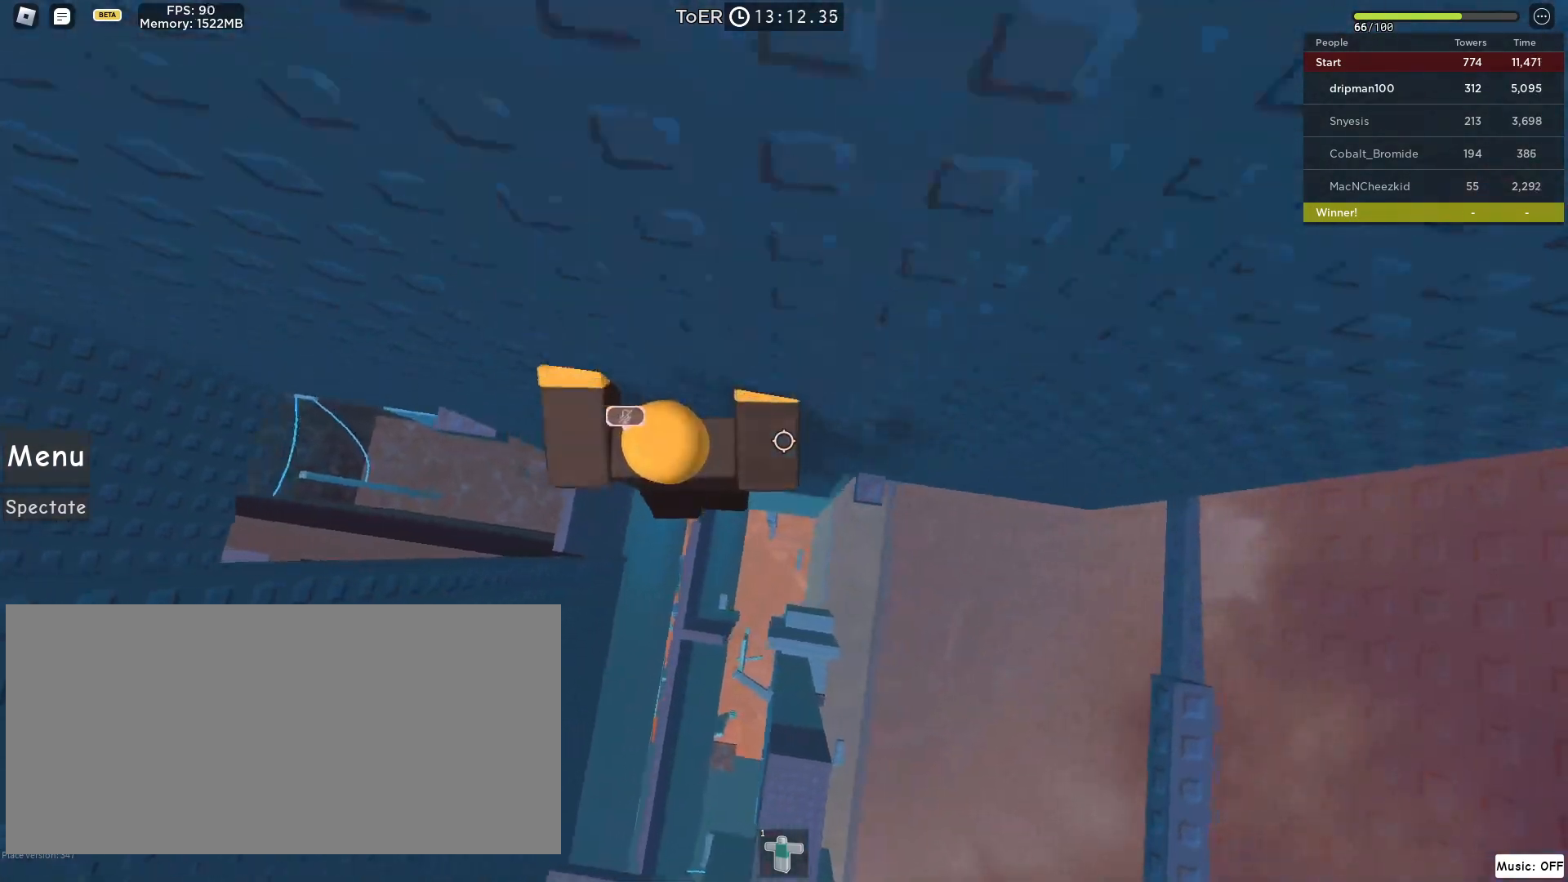
{"keys": [], "mouse": ["right"], "events": [[383, "d", "up"], [483, "space", "up"]]}
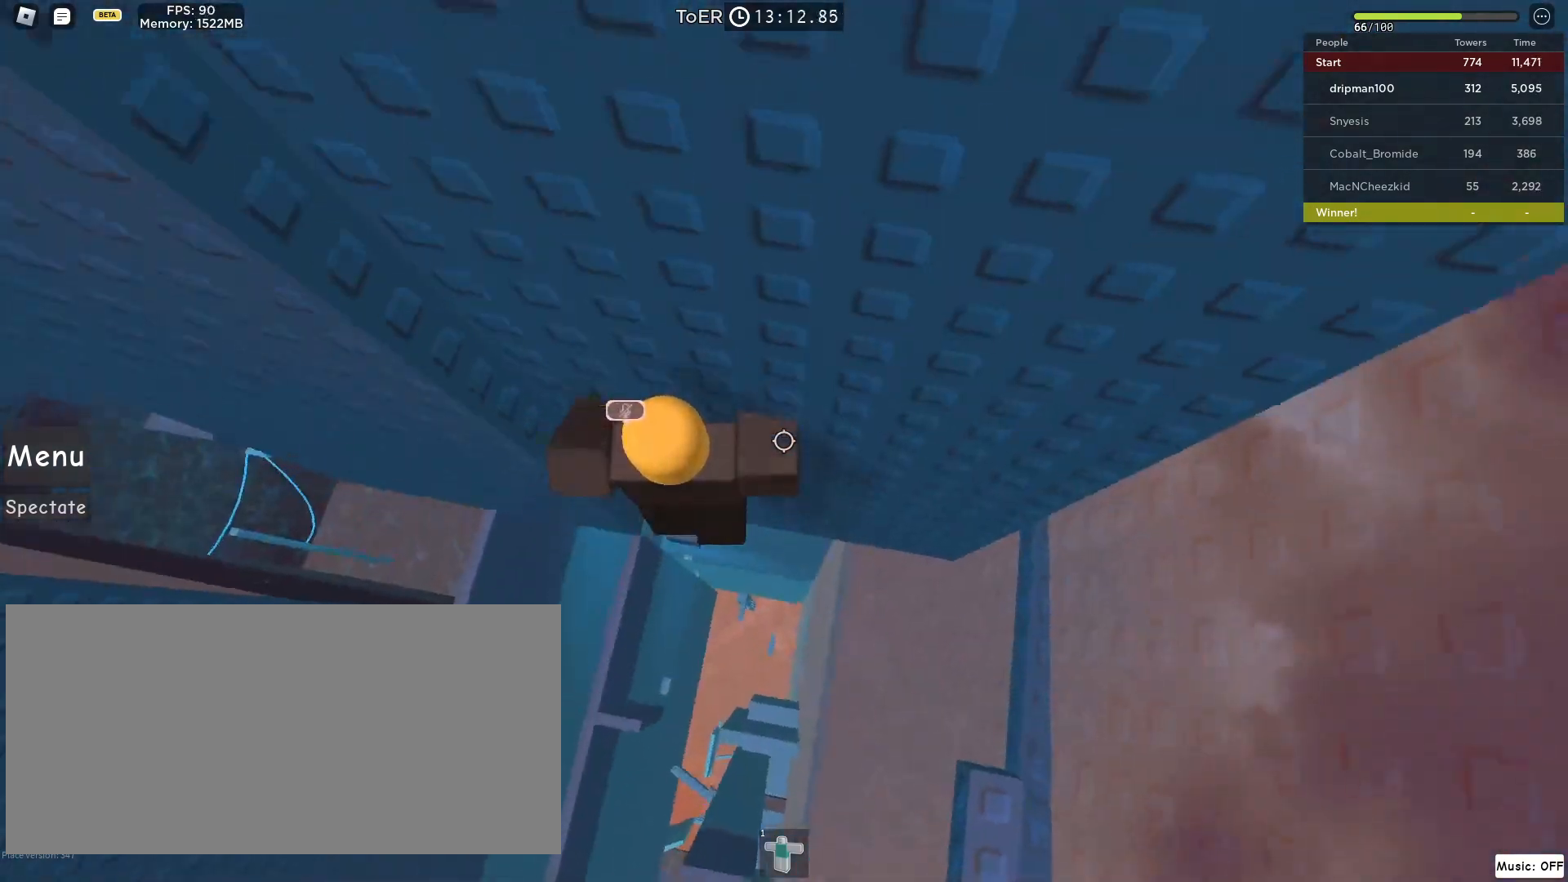
{"keys": [], "mouse": ["right"], "events": [[133, "w", "down"], [150, "a", "down"], [267, "a", "up"], [283, "w", "up"], [367, "w", "down"], [433, "w", "up"]]}
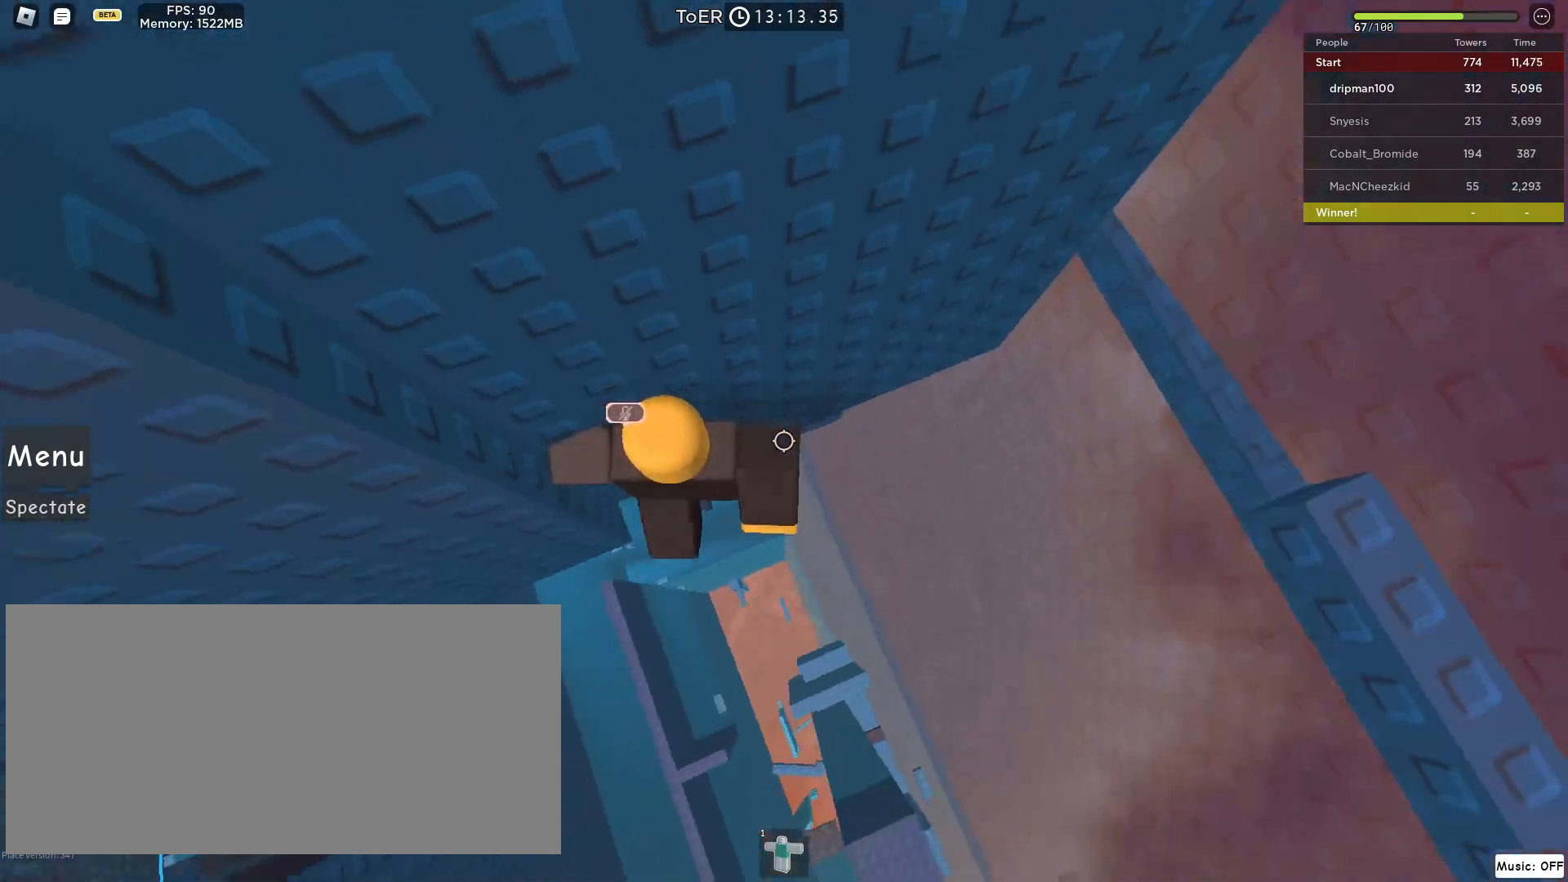
{"keys": ["d"], "mouse": ["right"], "events": [[33, "d", "down"], [150, "space", "down"], [383, "space", "up"]]}
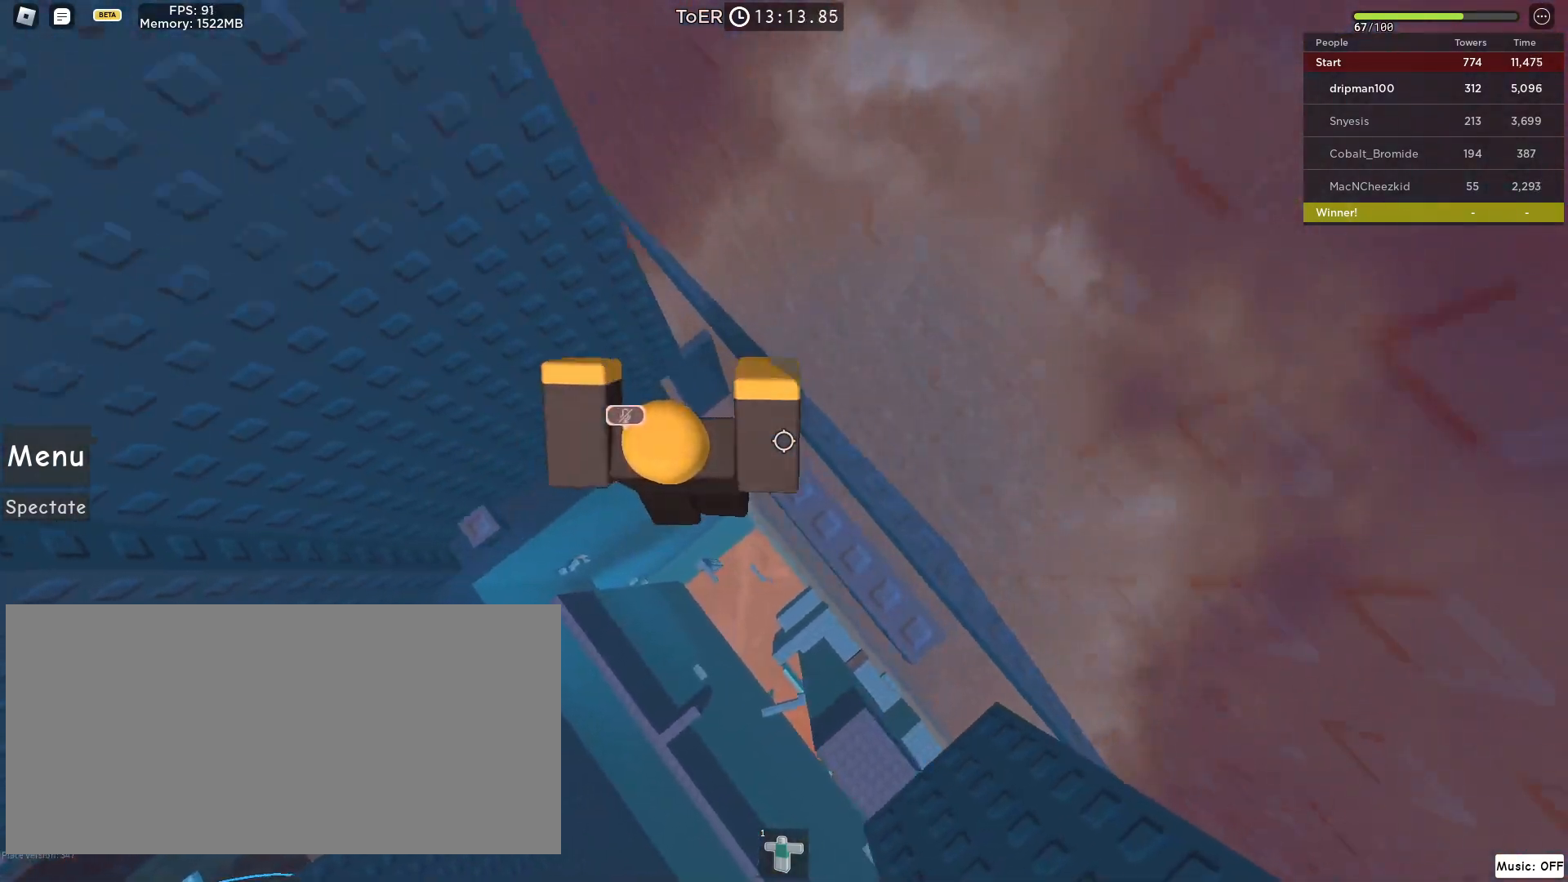
{"keys": [], "mouse": ["right"], "events": [[50, "w", "down"], [133, "d", "up"], [167, "mouse_right", "up"], [333, "mouse_right", "down"], [433, "w", "up"]]}
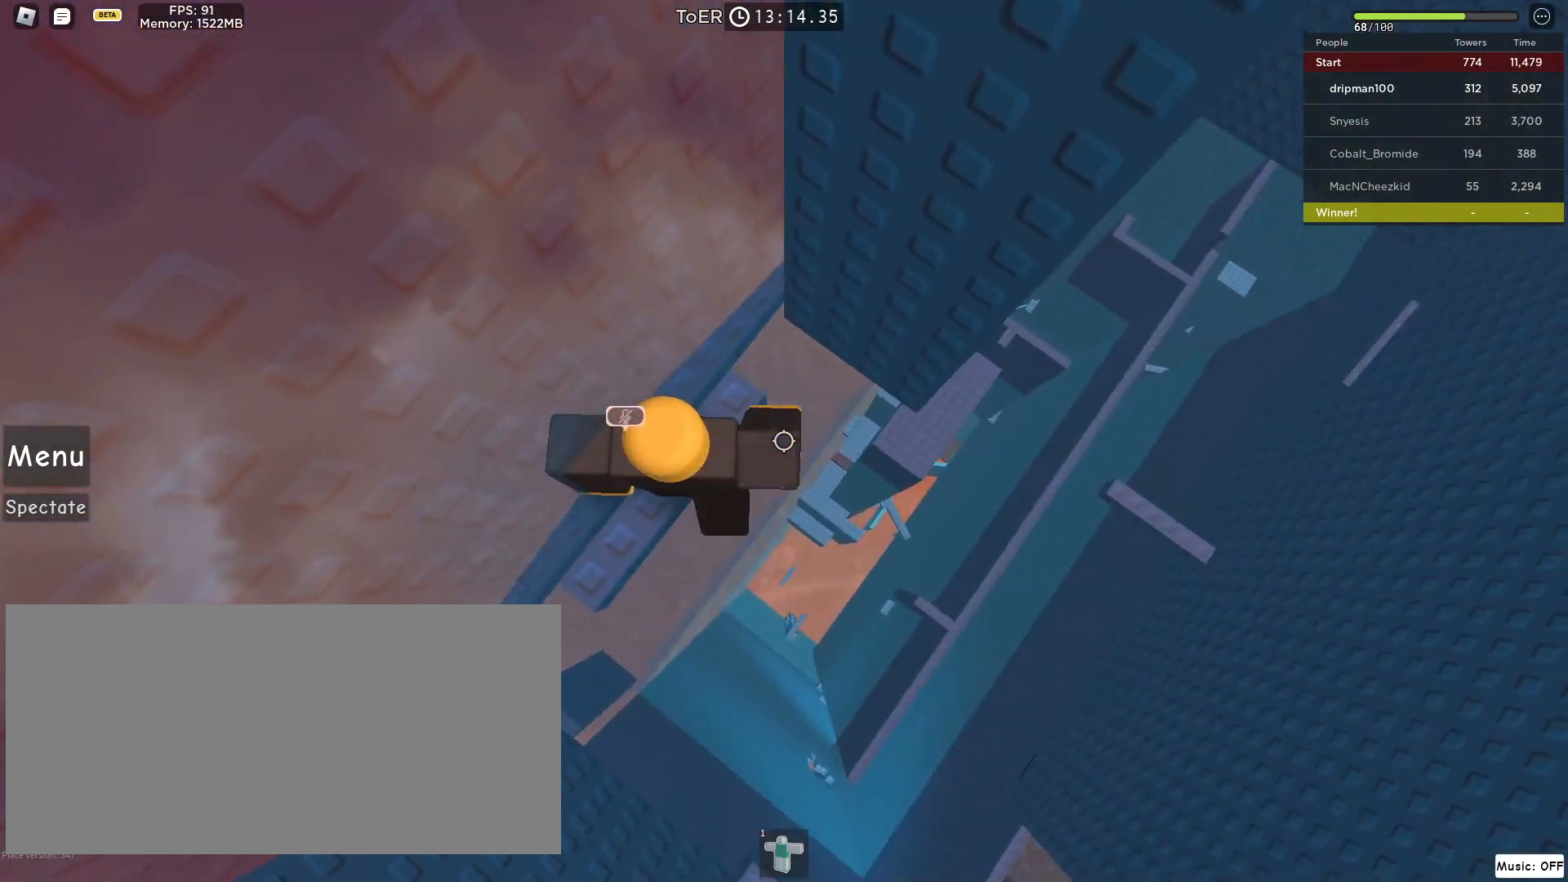
{"keys": ["d"], "mouse": ["right"], "events": [[33, "w", "down"], [150, "w", "up"], [400, "d", "down"]]}
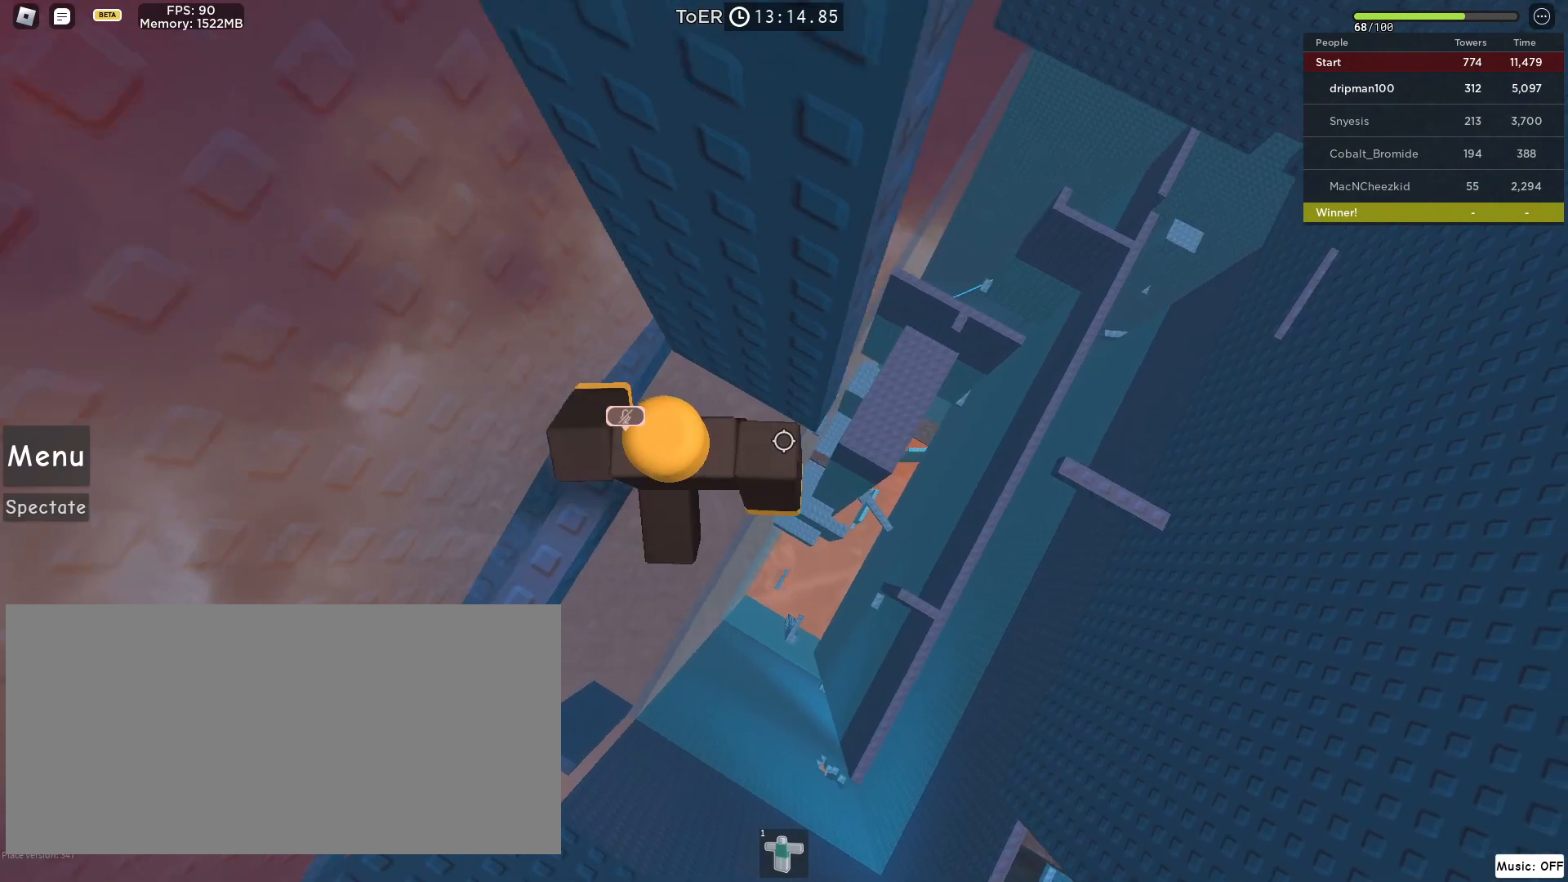
{"keys": ["a"], "mouse": ["right"], "events": [[17, "space", "down"], [83, "d", "up"], [133, "a", "down"], [233, "space", "up"]]}
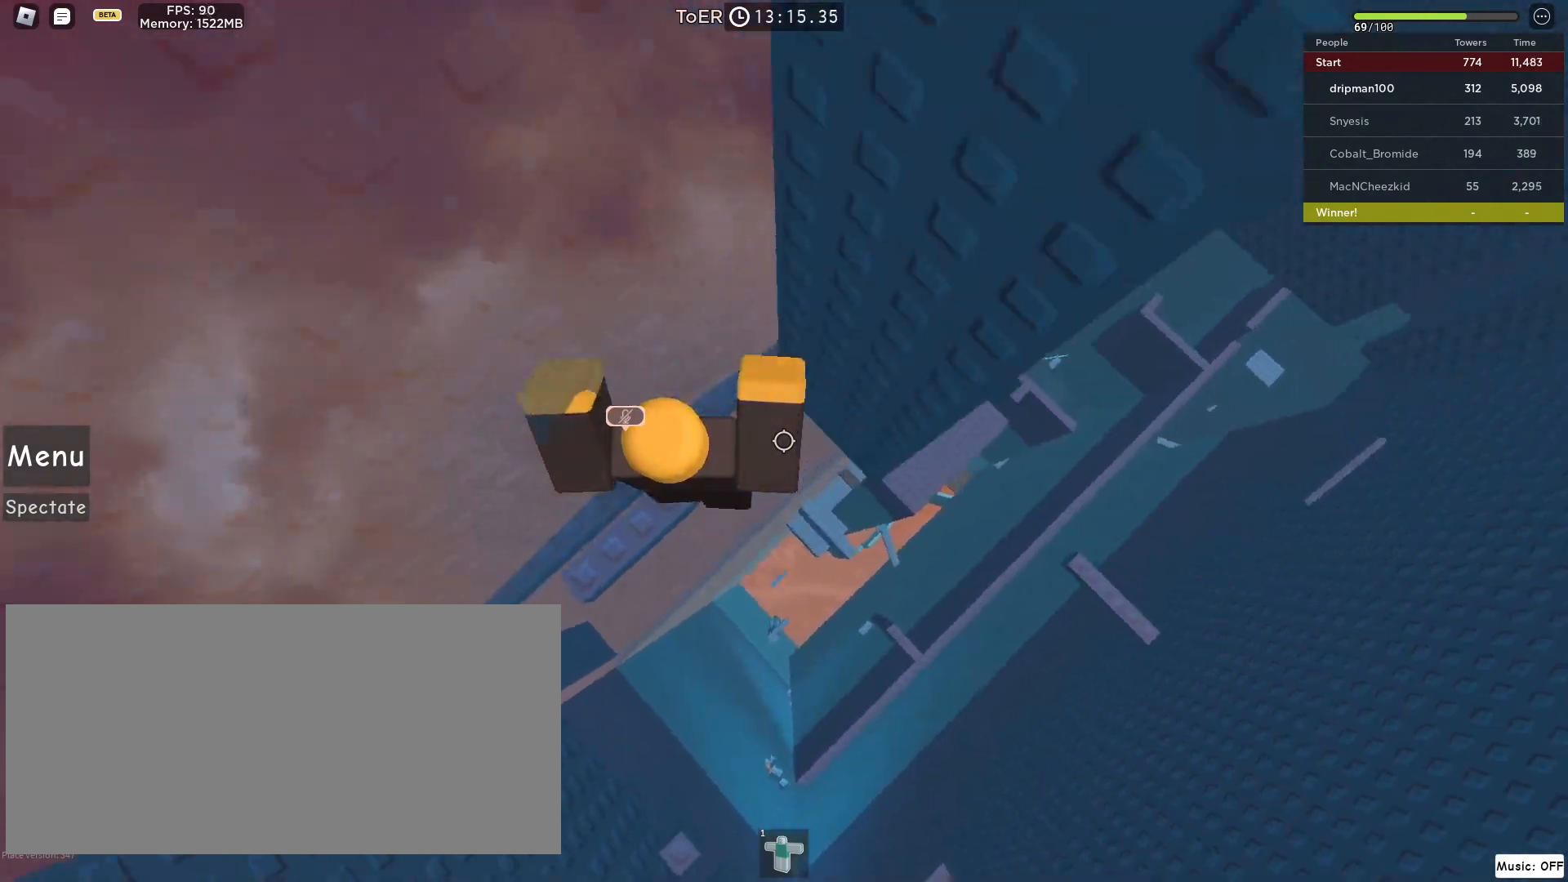
{"keys": ["w"], "mouse": ["right", "mb4"], "events": [[17, "w", "down"], [67, "a", "up"], [100, "w", "up"], [483, "mouse_mb4", "down"], [500, "w", "down"]]}
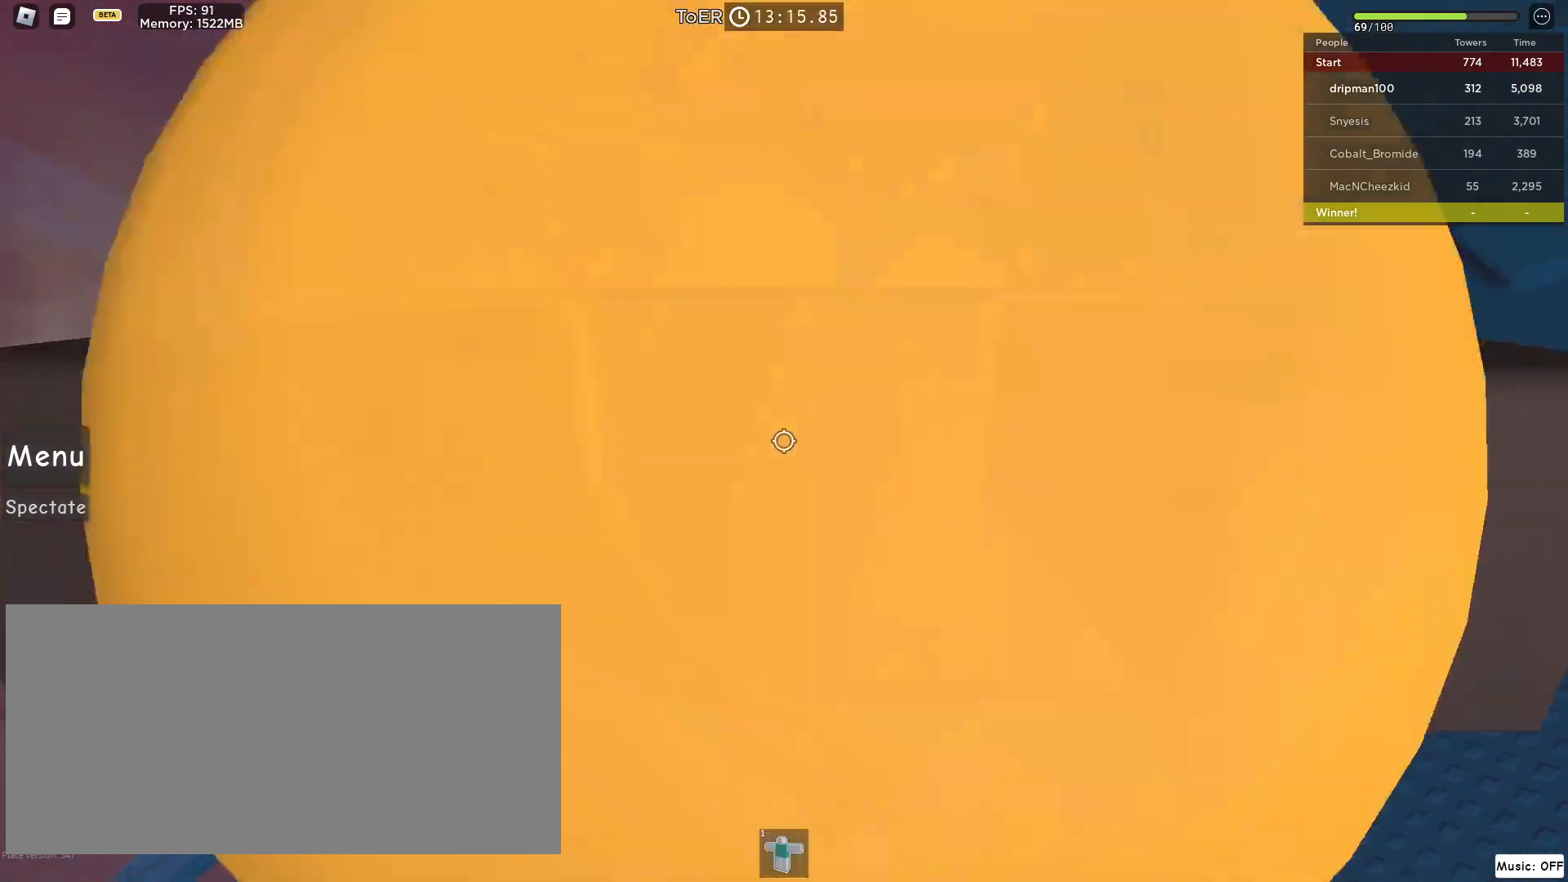
{"keys": [], "mouse": ["wheel", "right"], "events": [[33, "mouse_mb4", "up"], [83, "w", "up"], [183, "w", "down"], [267, "w", "up"], [367, "mouse_wheel", "down"]]}
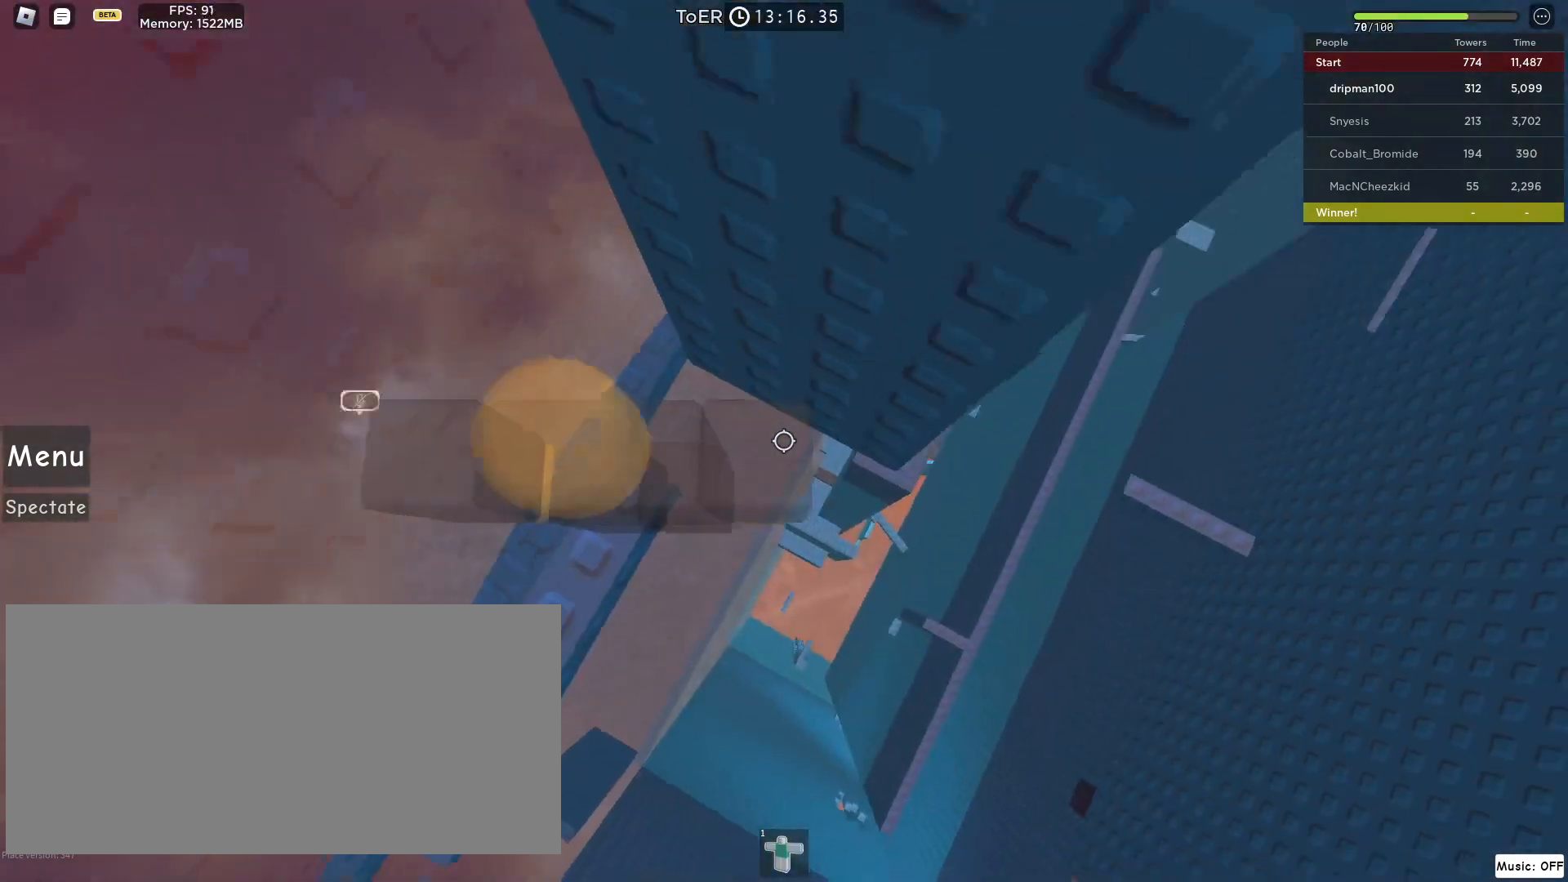
{"keys": ["d", "space"], "mouse": ["right"], "events": [[117, "mouse_wheel", "up"], [133, "d", "down"], [283, "space", "down"]]}
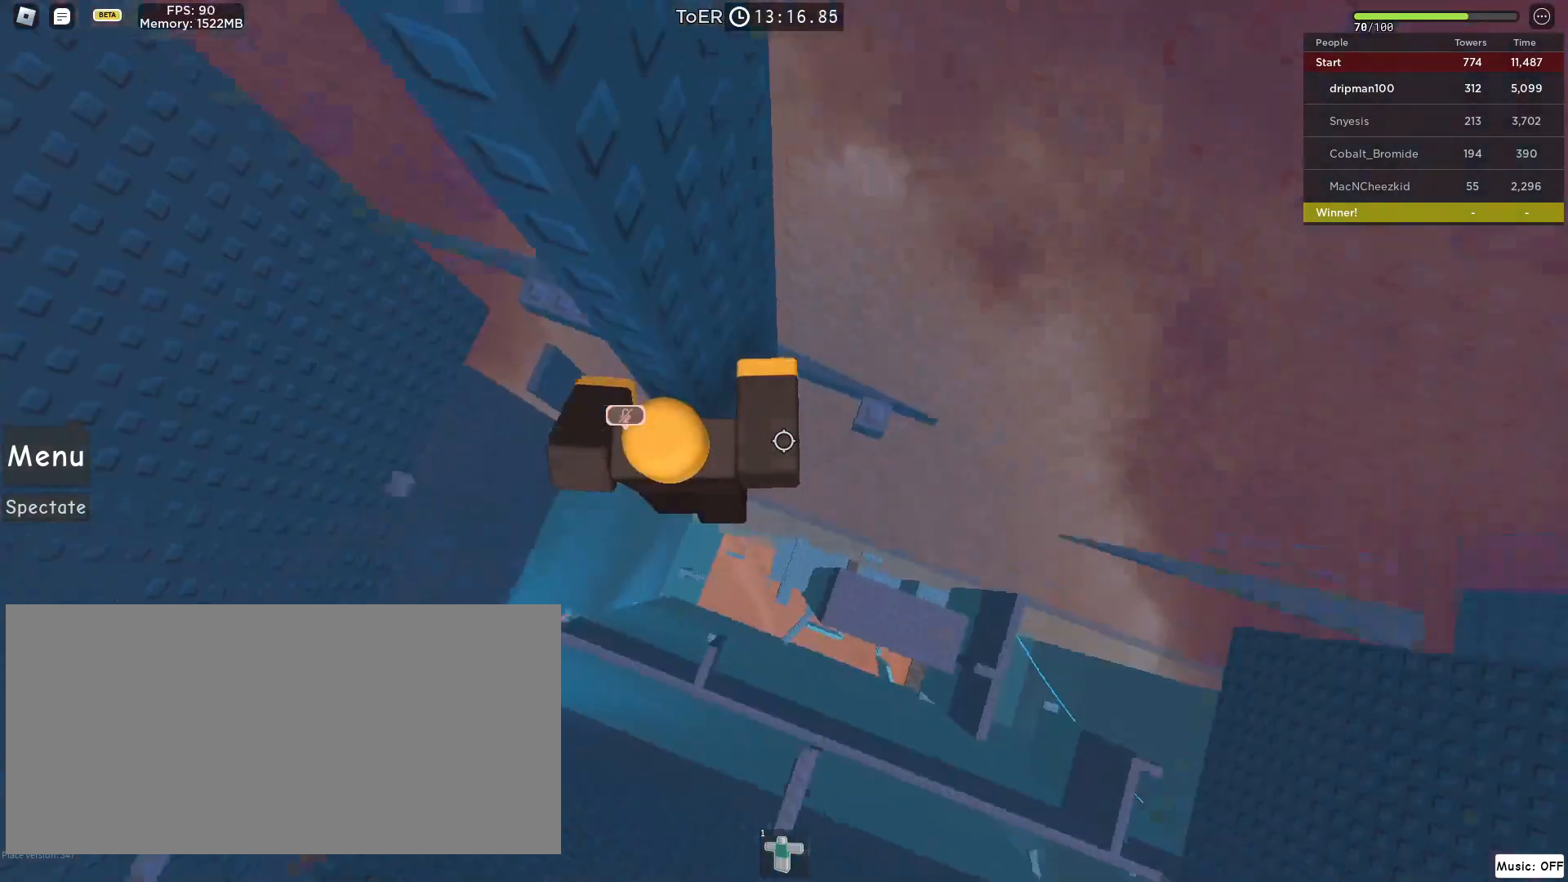
{"keys": ["shift"], "mouse": ["right", "mb4"], "events": [[50, "space", "up"], [83, "mouse_mb4", "down"], [233, "w", "down"], [333, "d", "up"], [383, "w", "up"], [483, "shift", "down"]]}
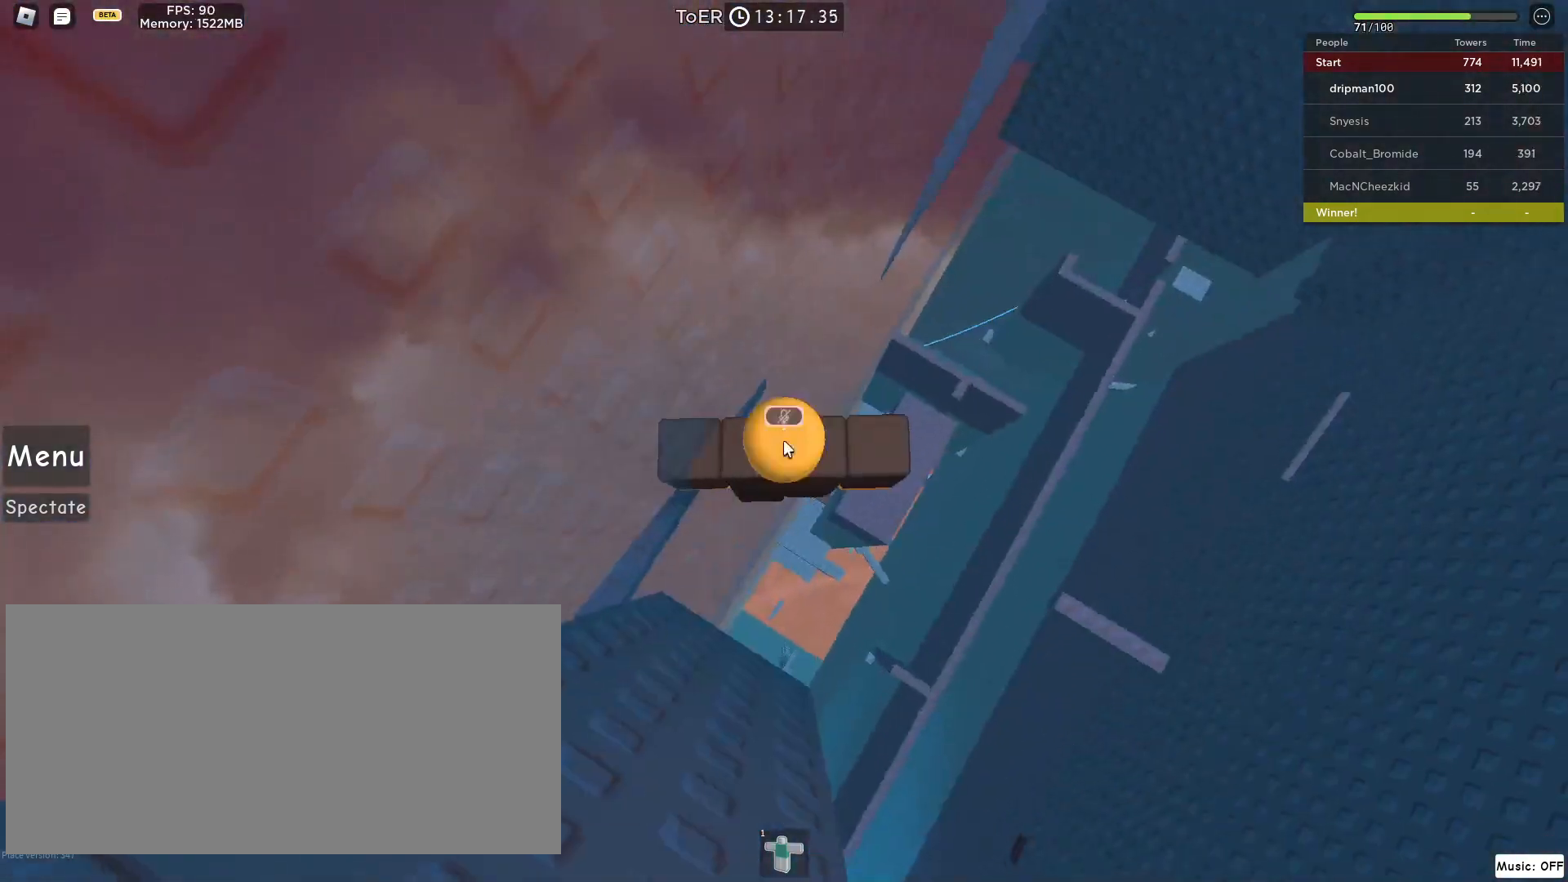
{"keys": [], "mouse": ["right"], "events": [[67, "space", "down"], [83, "shift", "up"], [117, "mouse_mb4", "up"], [150, "mouse_mb4", "down"], [233, "space", "up"], [300, "mouse_mb4", "up"]]}
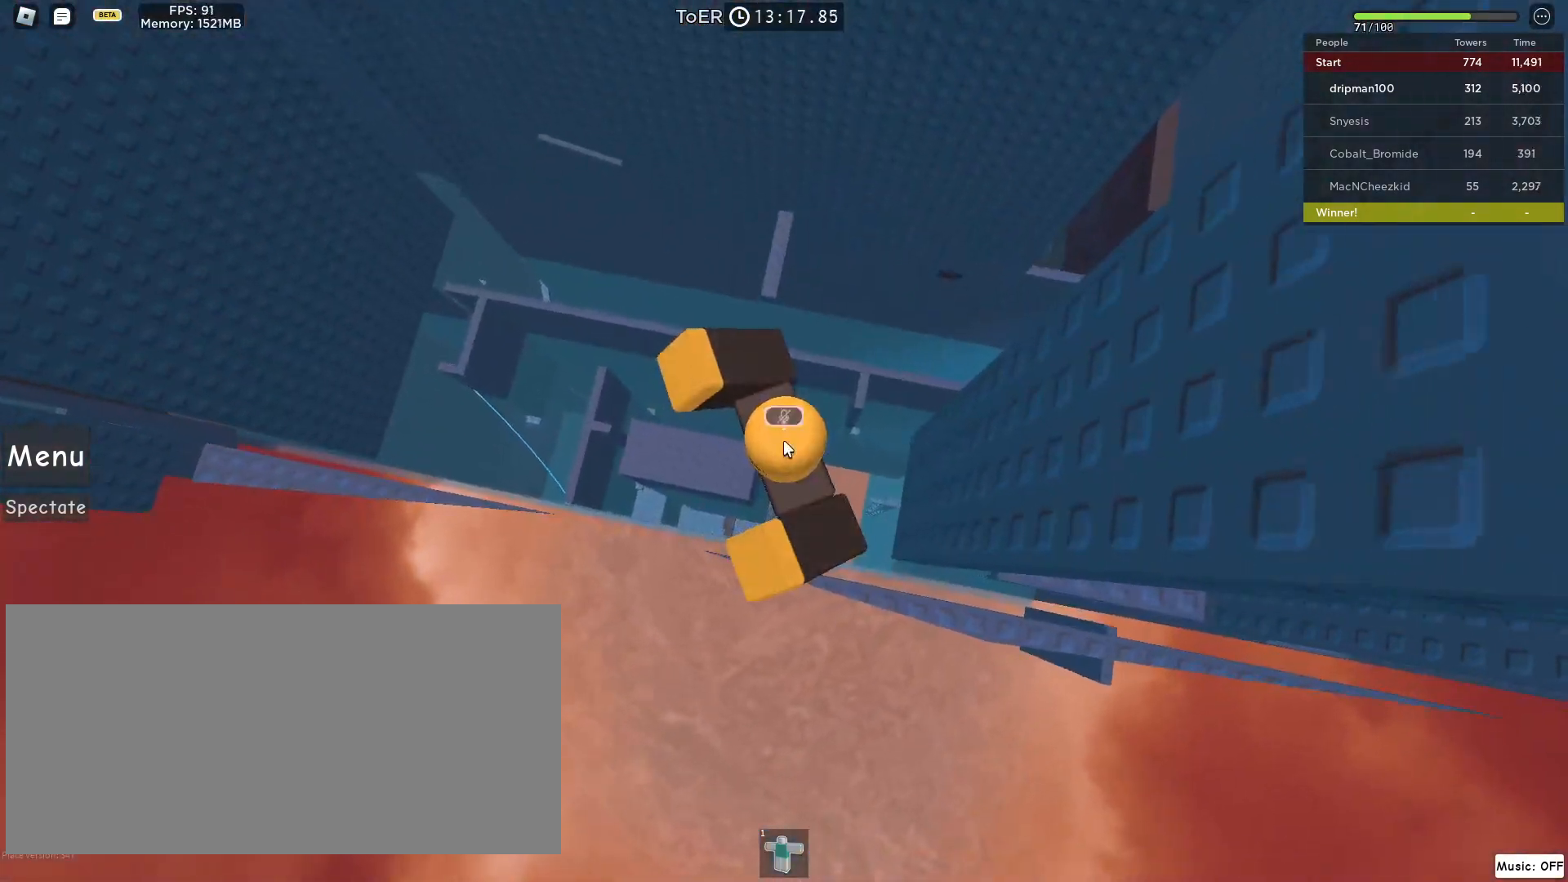
{"keys": ["w"], "mouse": ["right"], "events": [[150, "w", "down"], [283, "space", "down"], [500, "space", "up"]]}
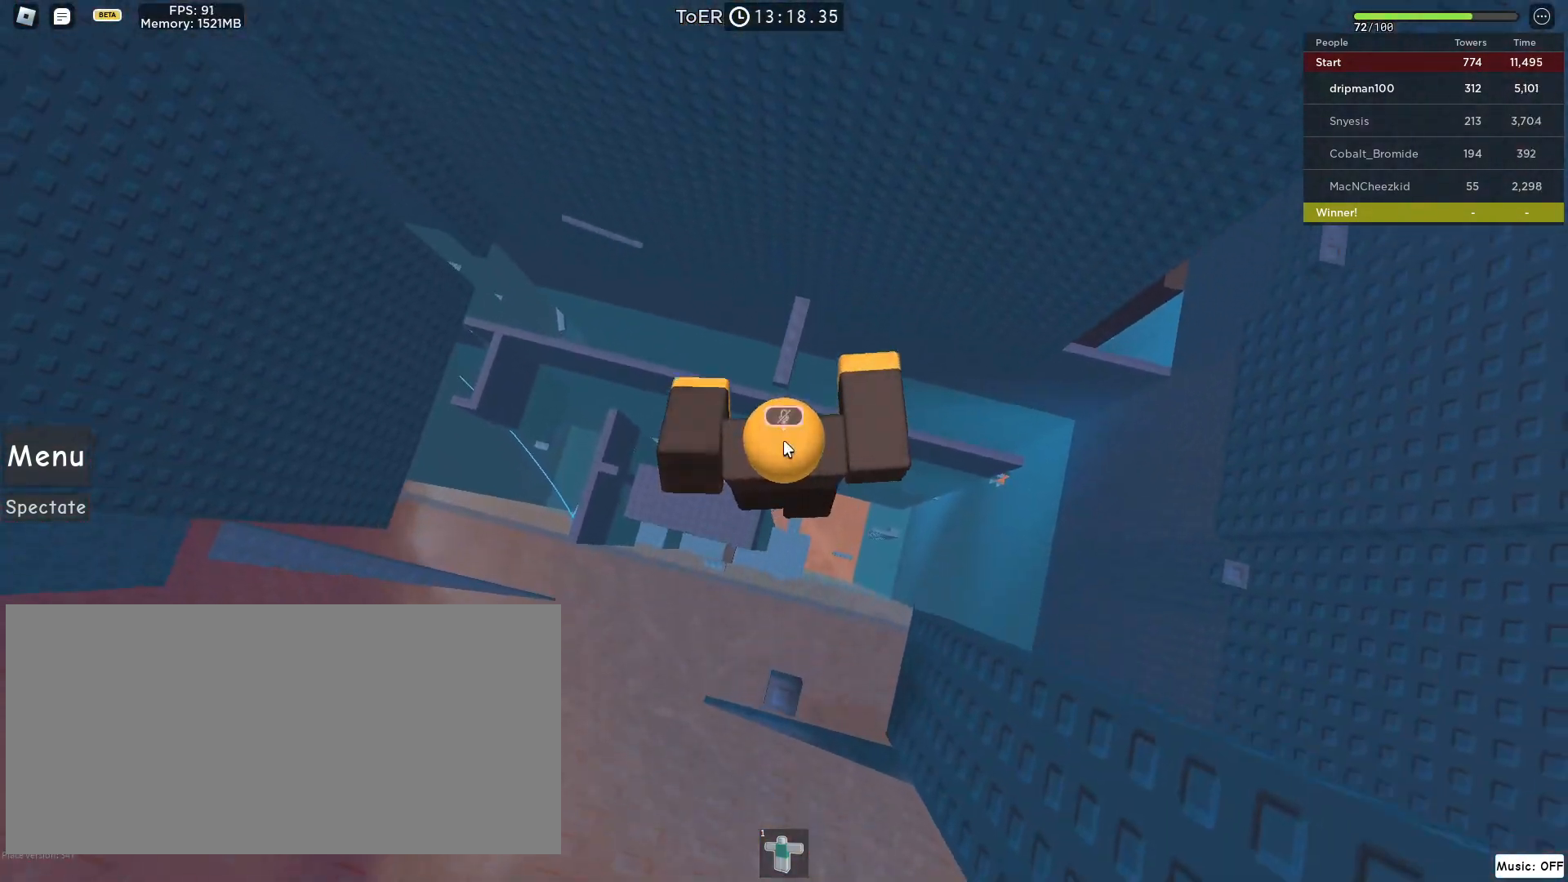
{"keys": ["w"], "mouse": ["right", "mb4"], "events": [[167, "mouse_mb4", "down"]]}
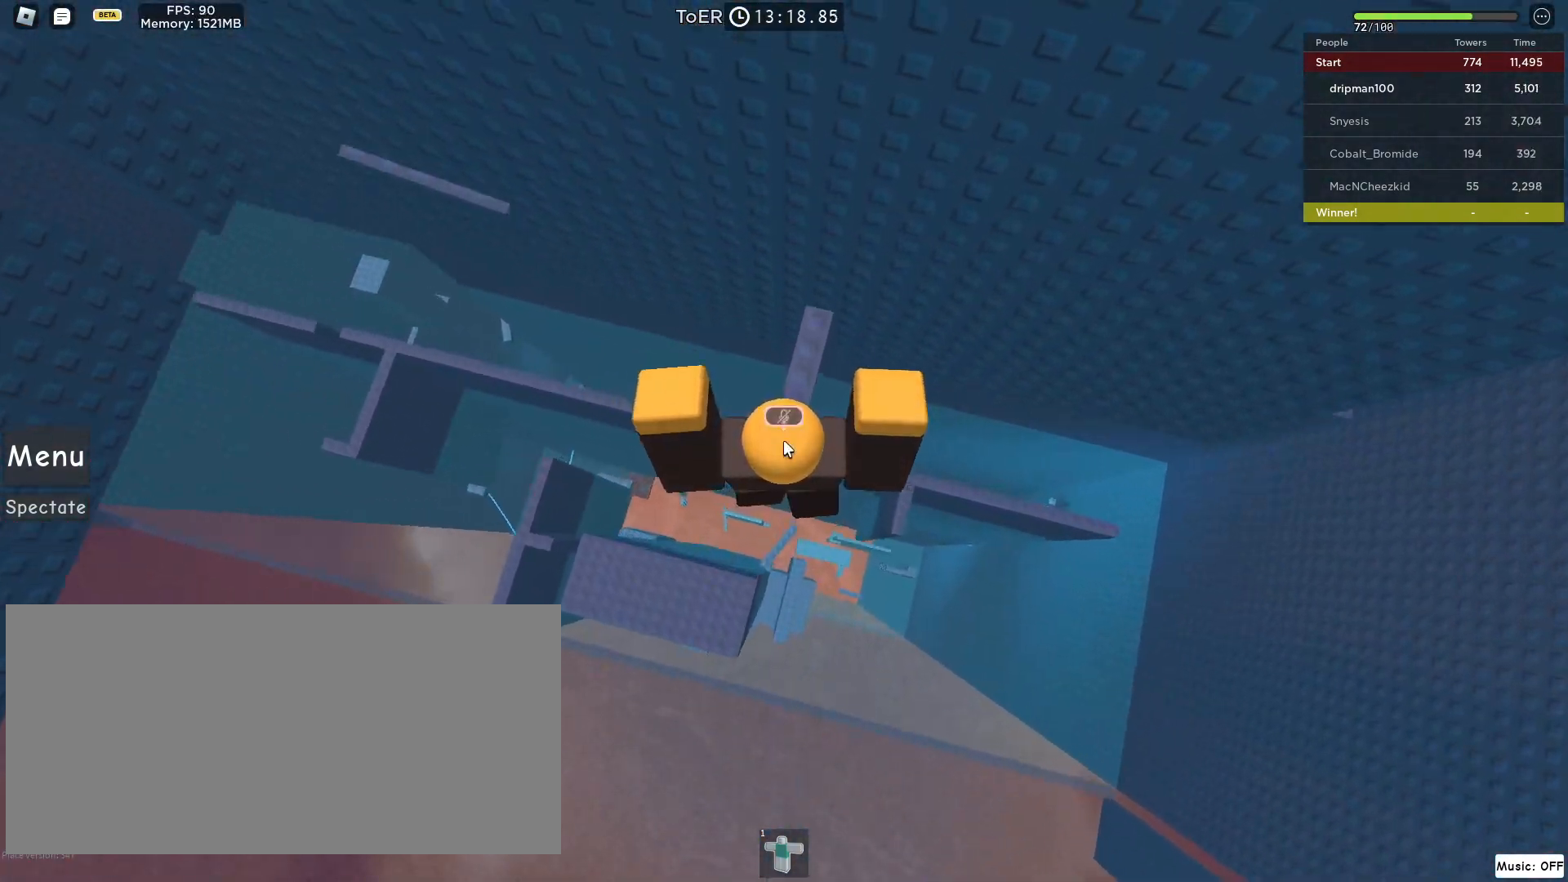
{"keys": [], "mouse": [], "events": [[100, "mouse_mb4", "up"], [150, "mouse_right", "up"], [150, "w", "up"]]}
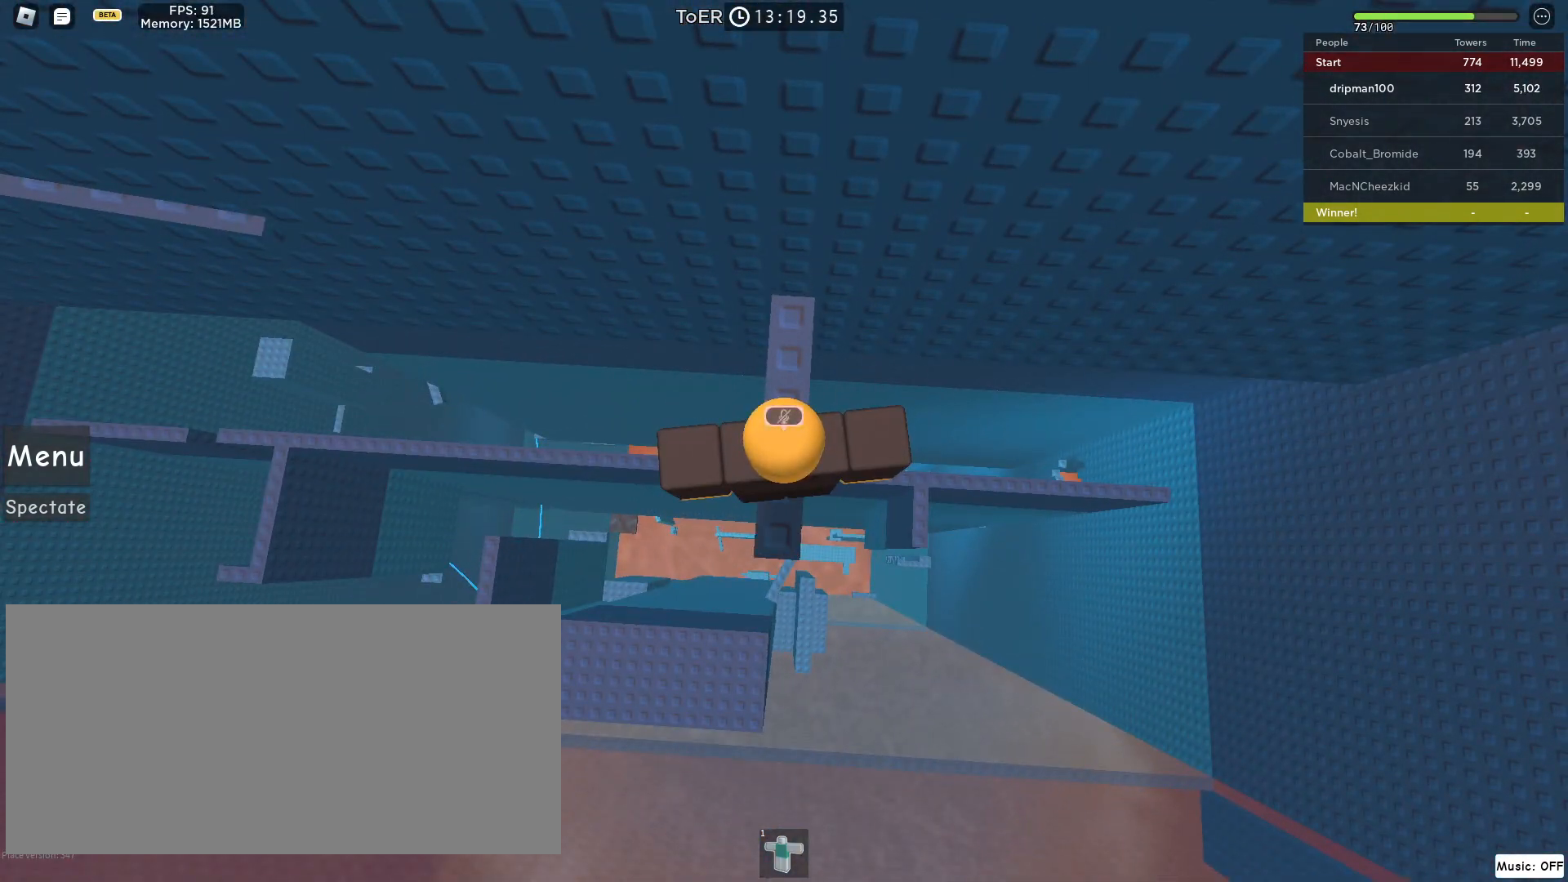
{"keys": [], "mouse": [], "events": []}
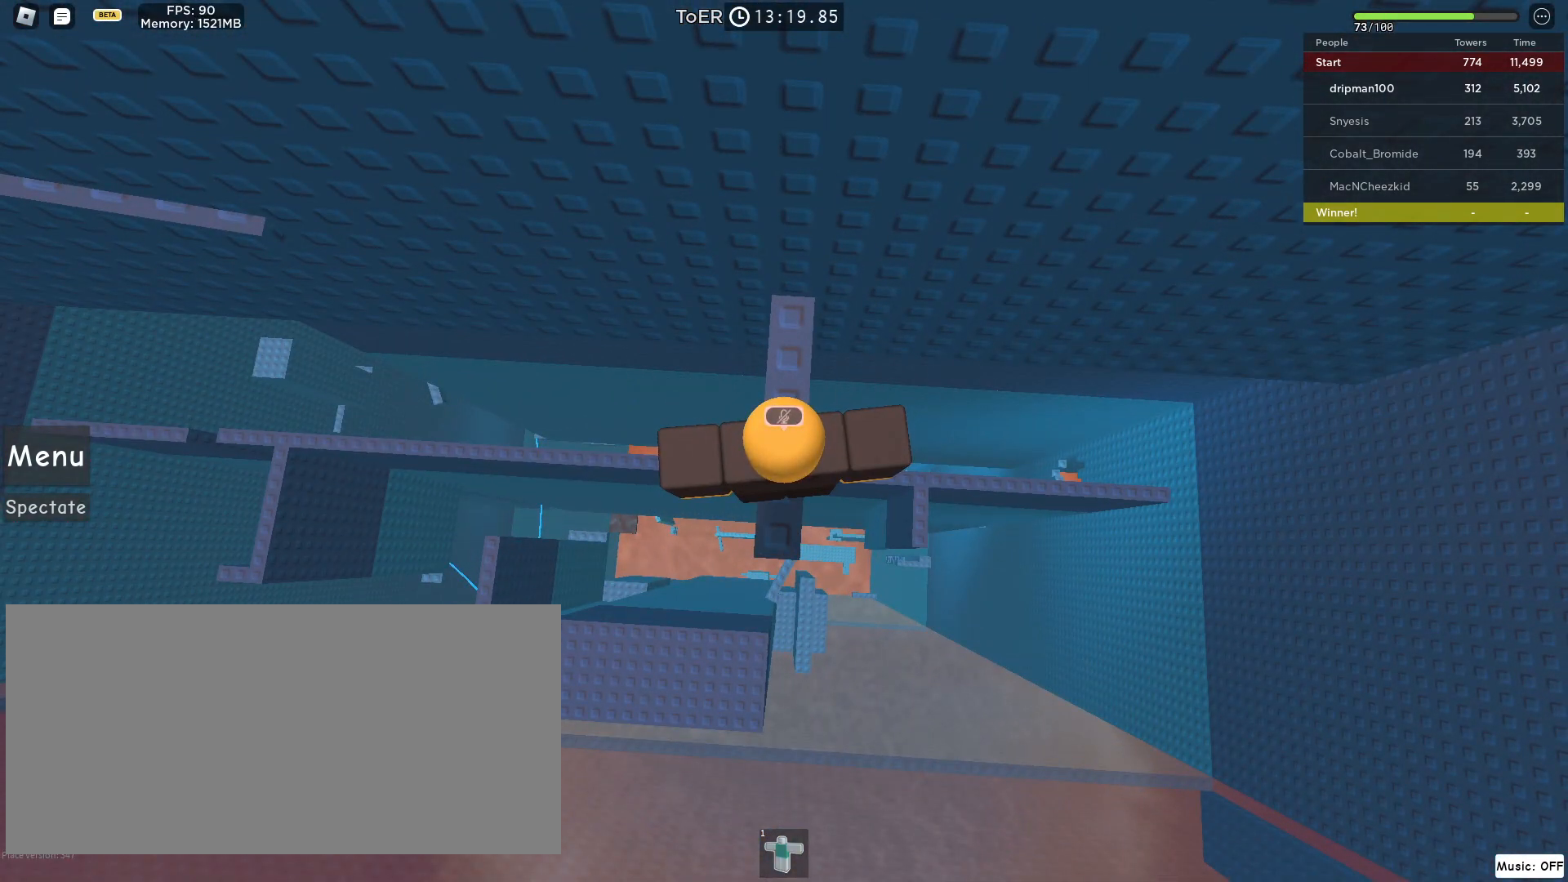
{"keys": [], "mouse": ["left"], "events": [[133, "mouse_left", "down"], [167, "mouse_left", "up"], [433, "mouse_left", "down"]]}
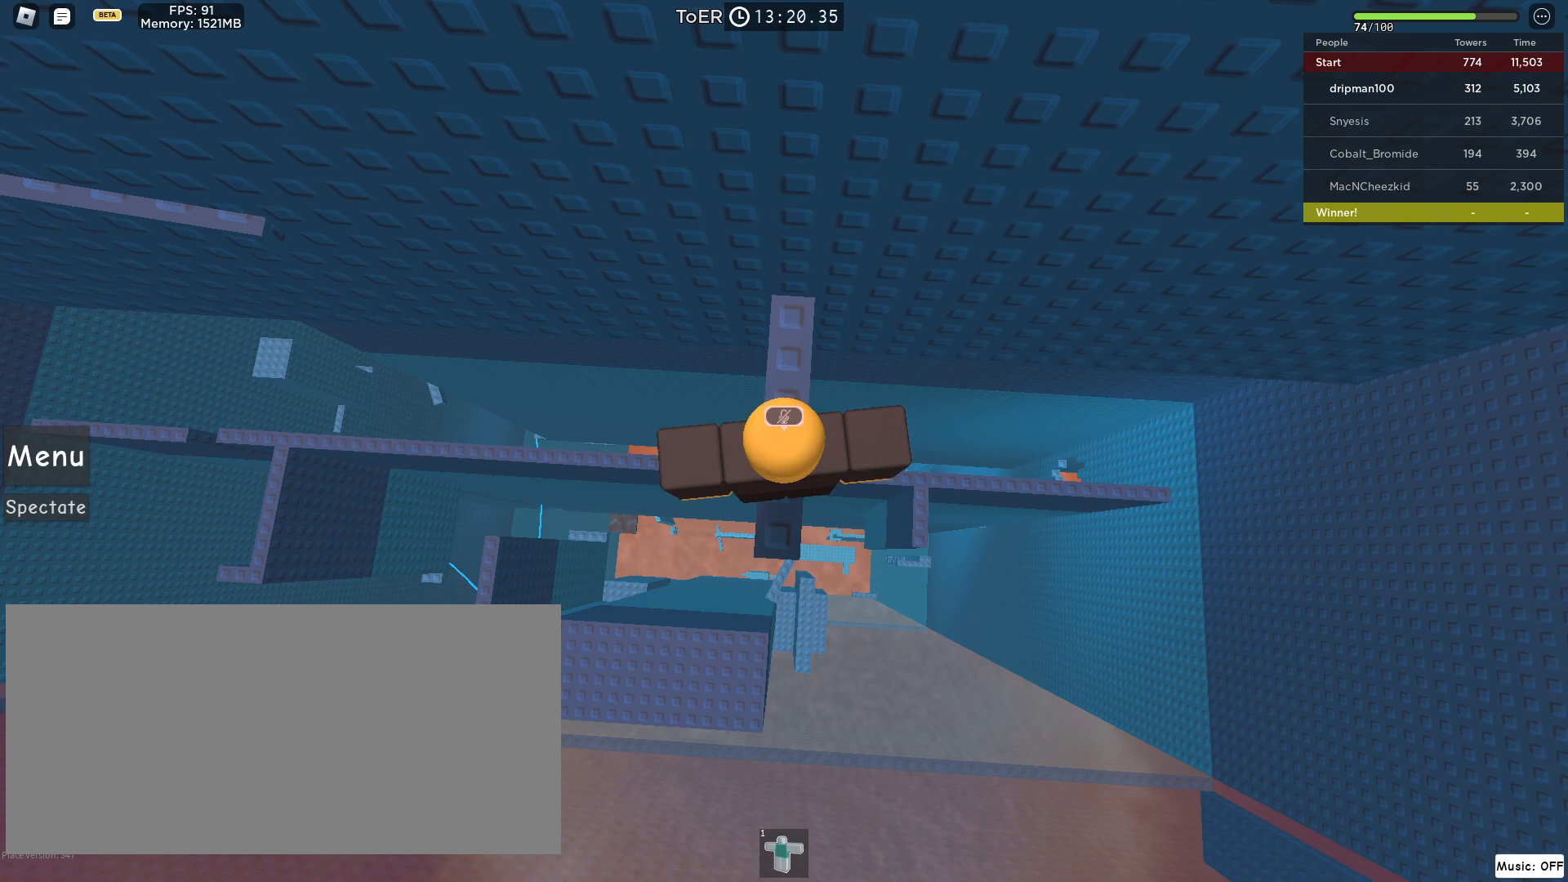
{"keys": [], "mouse": [], "events": [[33, "mouse_left", "up"]]}
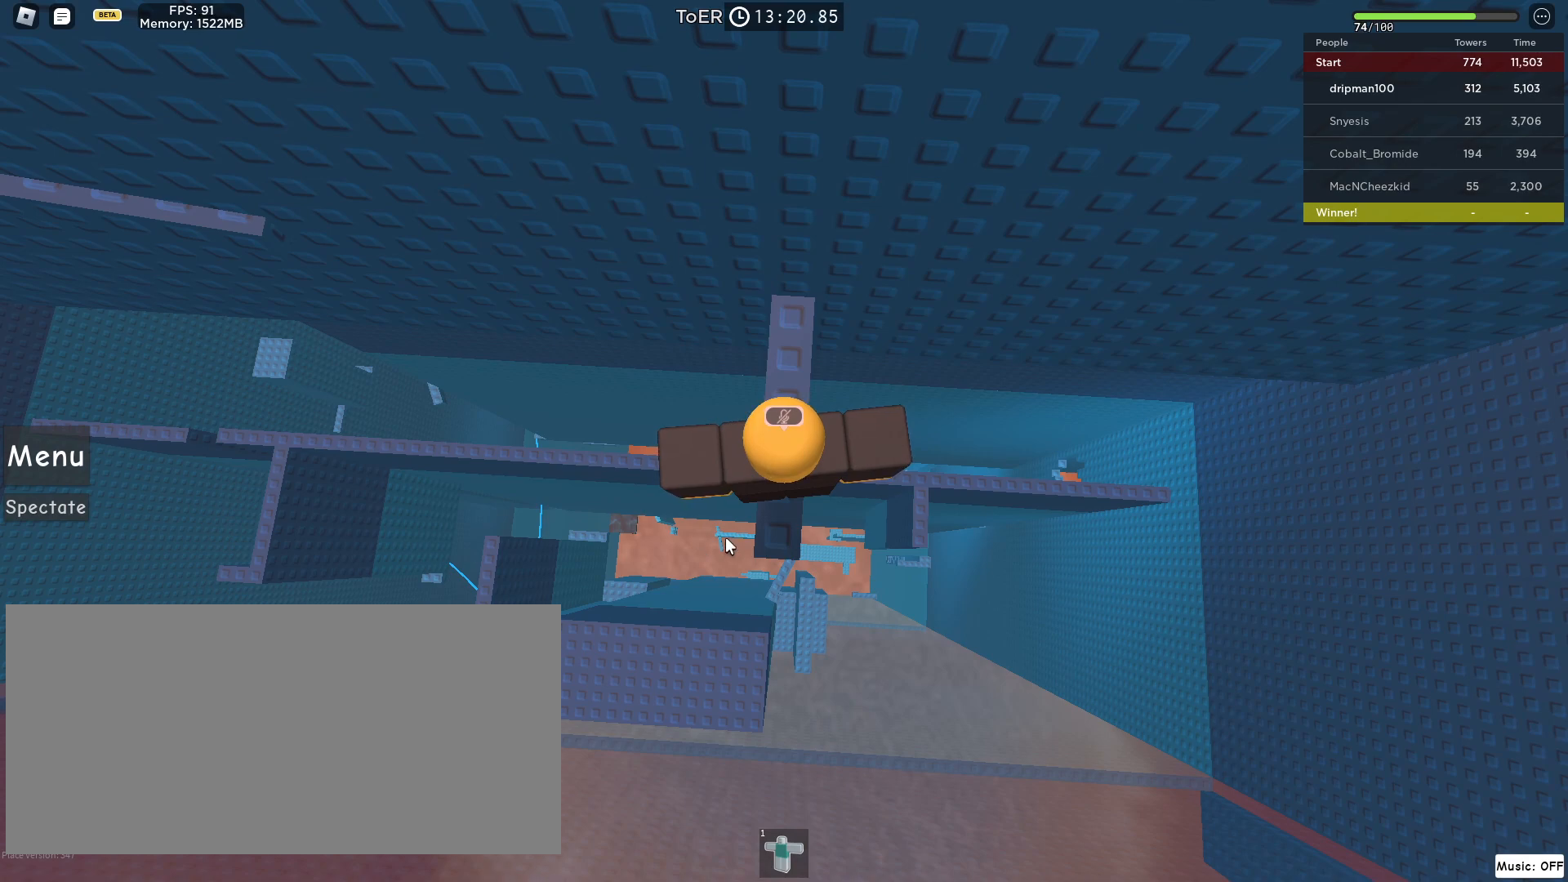
{"keys": [], "mouse": [], "events": []}
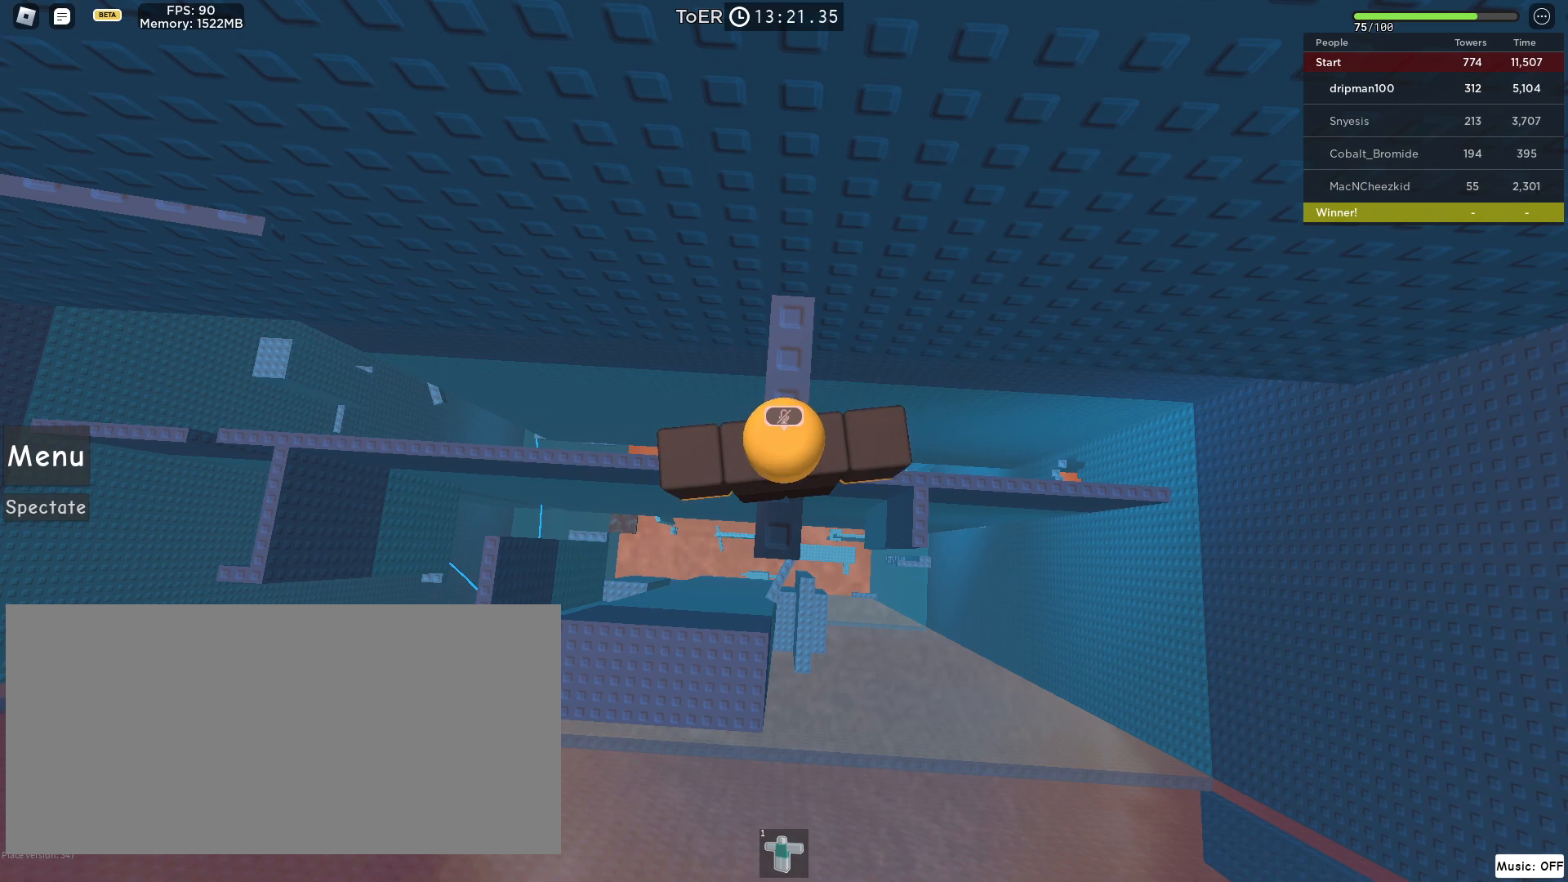
{"keys": [], "mouse": [], "events": []}
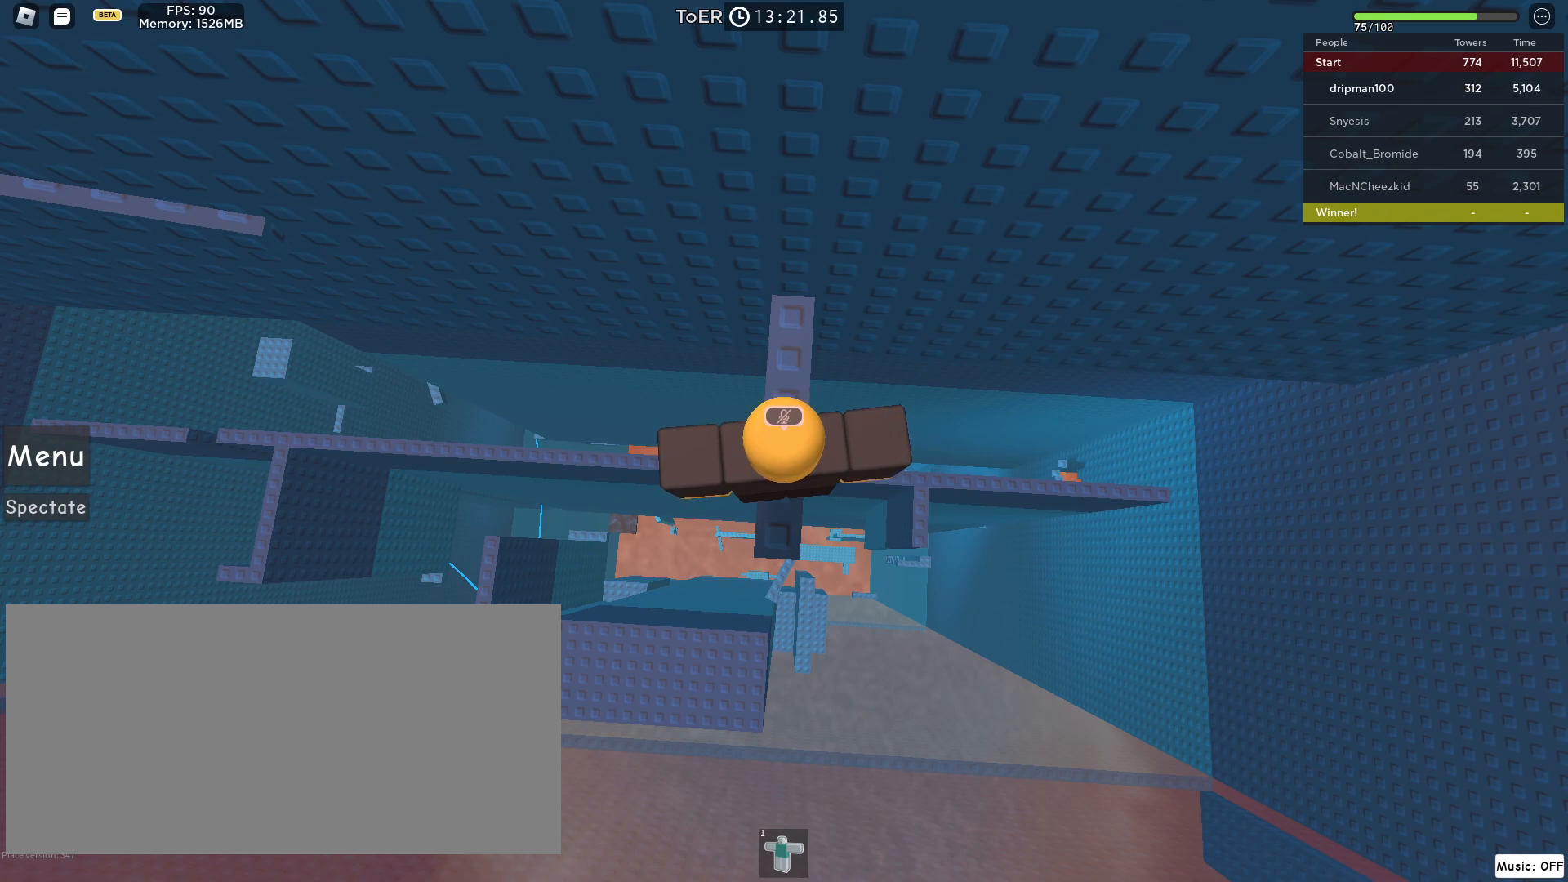
{"keys": [], "mouse": [], "events": [[100, "mouse_left", "down"], [167, "mouse_left", "up"]]}